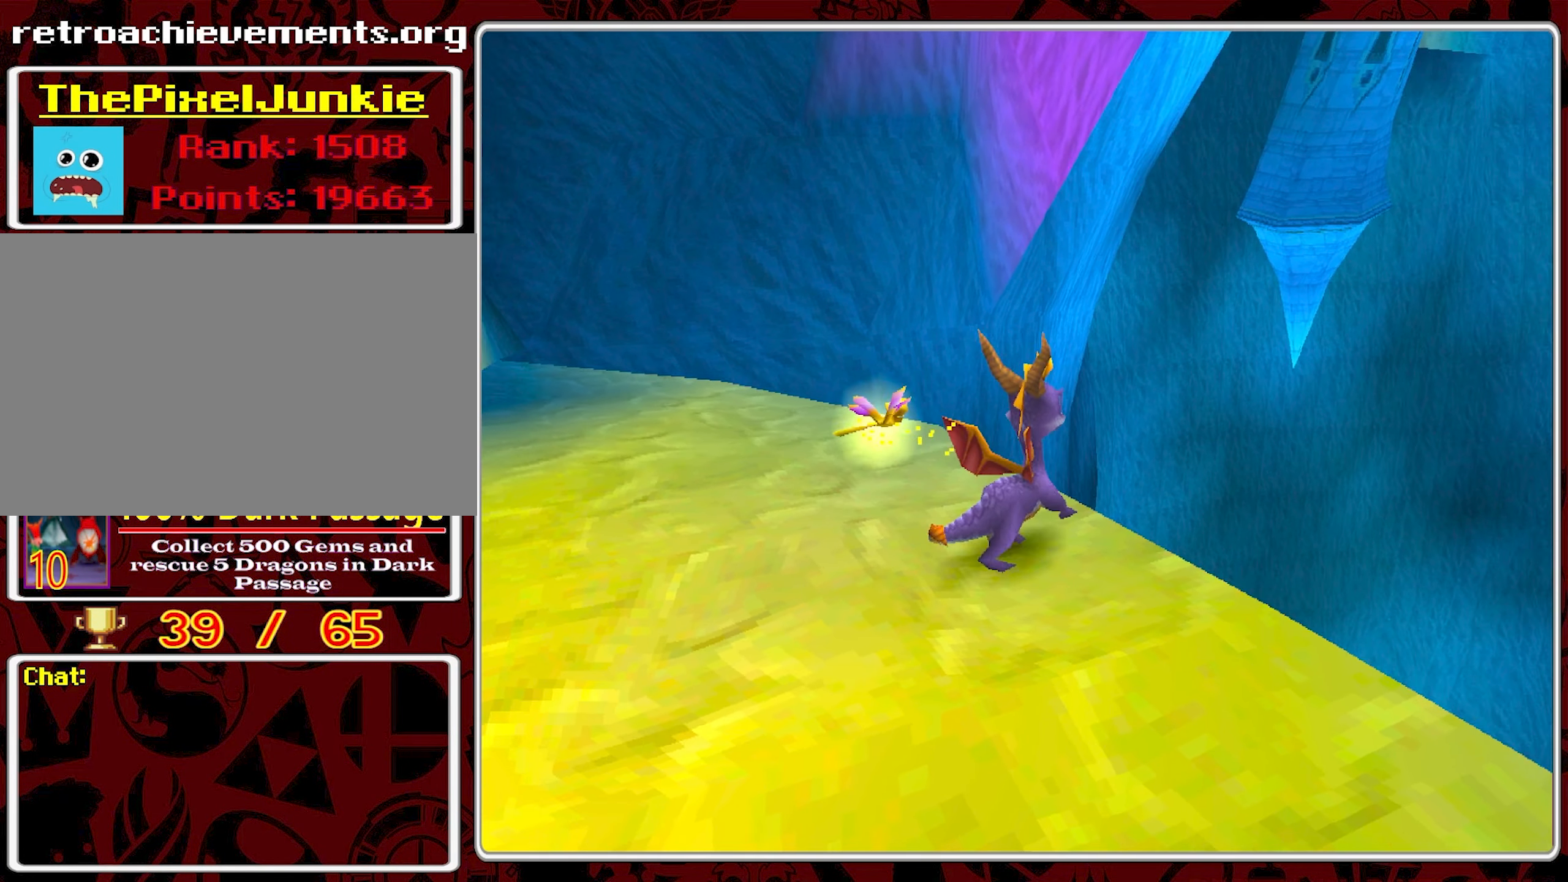
Gameplay with a controller (PlayStation layout); each line is a JSON object with the inputs held at the frame after it. "events" lists button and stick changes between this image and that frame as [ms after this image, input, new state], when the widget could be followed in between. Not read: right_stick.
{"buttons": [], "left_stick": "down-right", "events": [[50, "left_stick", "down-right"], [183, "left_stick", "center"], [417, "left_stick", "down-right"]]}
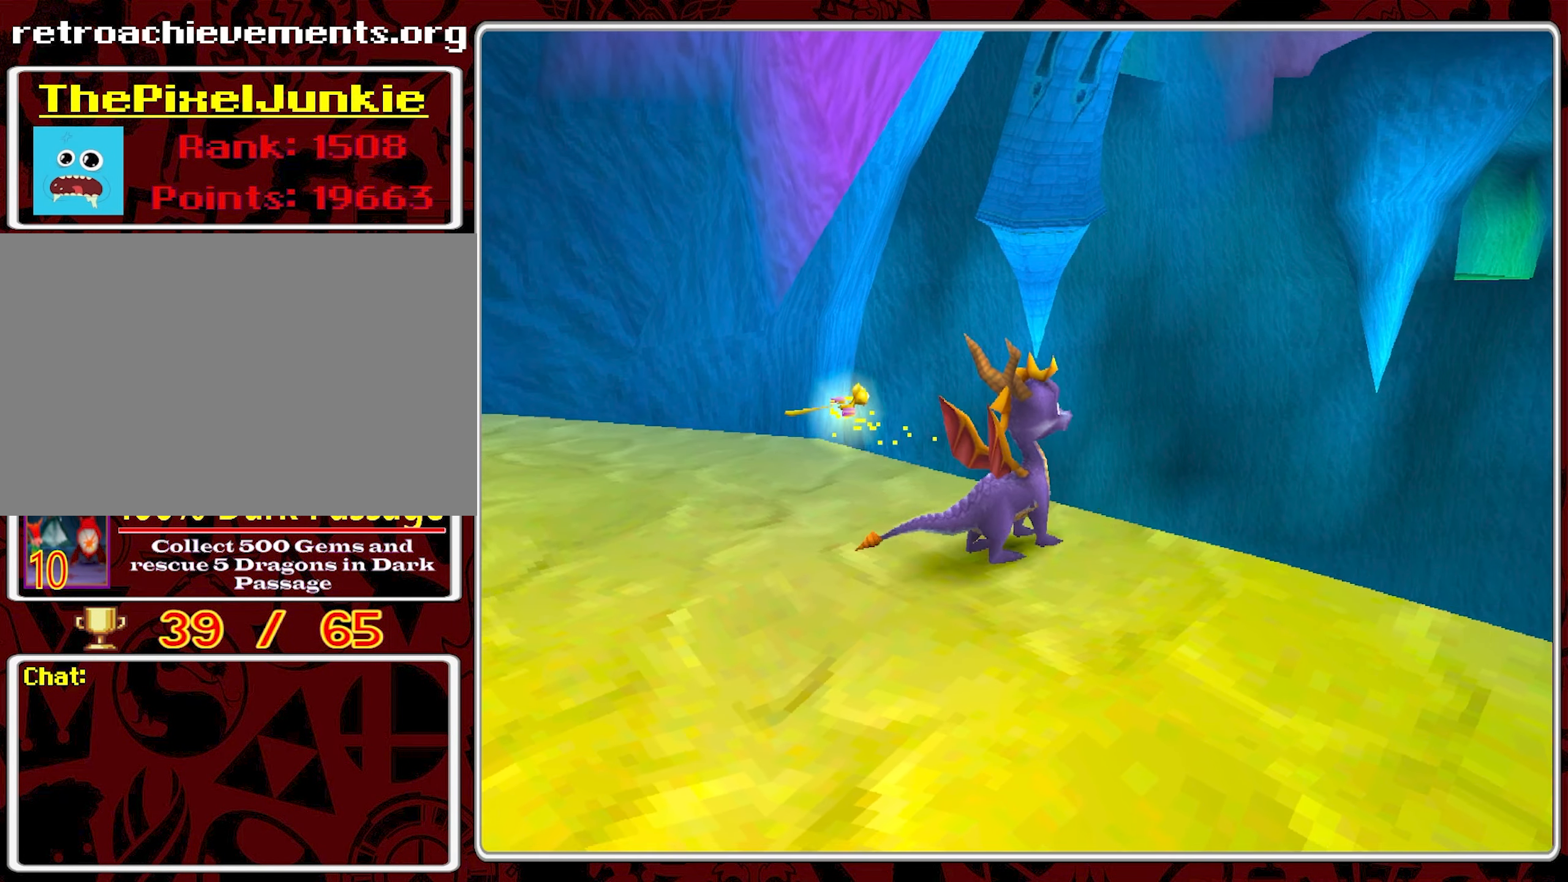
{"buttons": [], "left_stick": "center", "events": [[33, "left_stick", "center"], [317, "left_stick", "down-right"], [433, "left_stick", "center"]]}
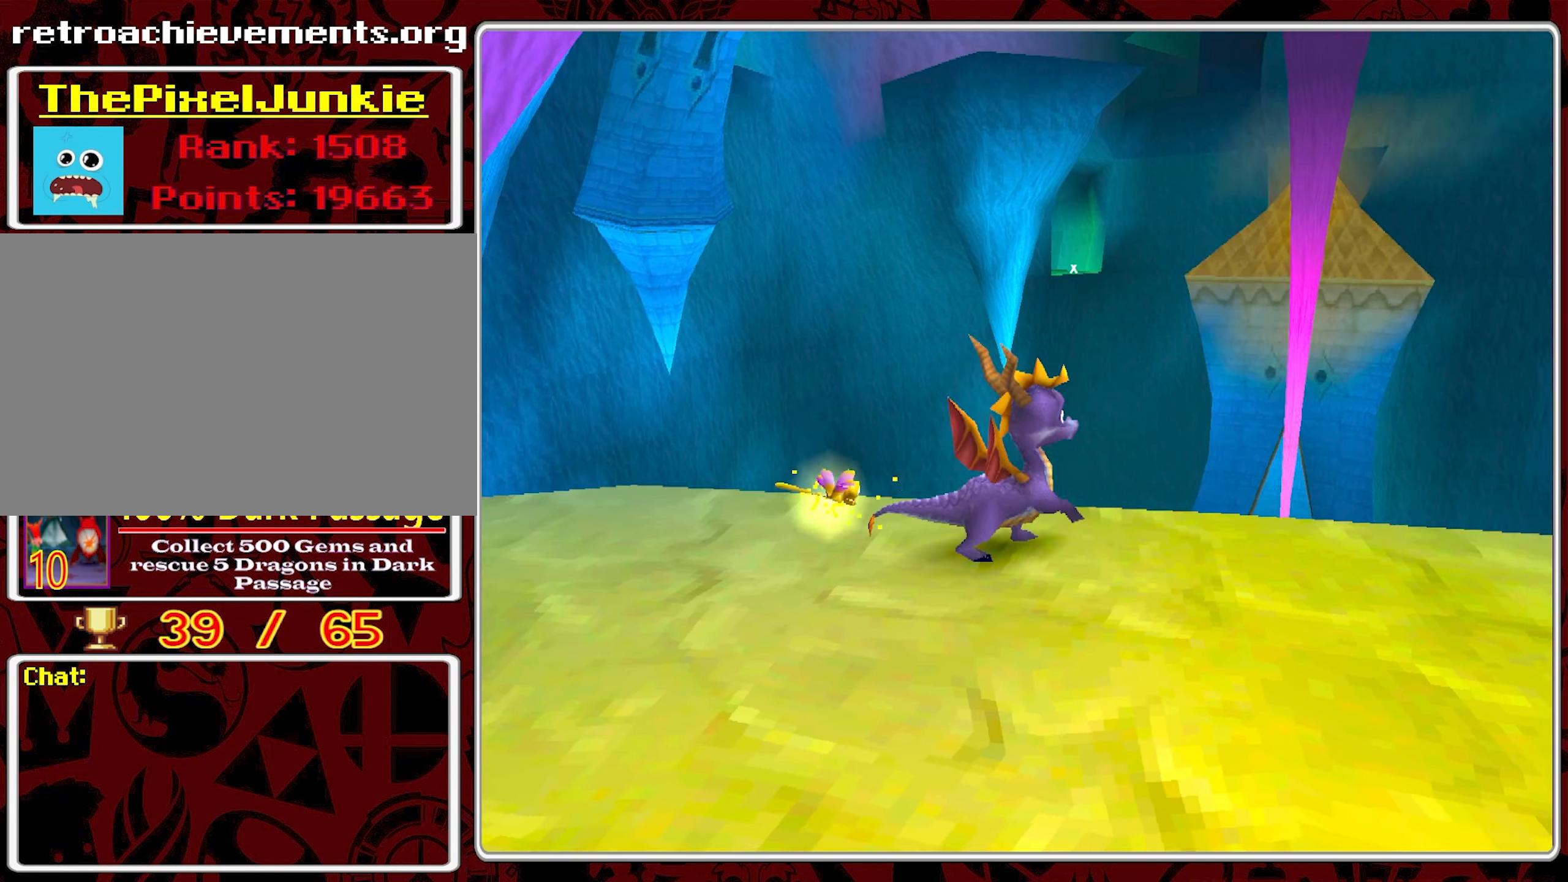
{"buttons": [], "left_stick": "down-right", "events": [[184, "left_stick", "down-right"], [317, "left_stick", "center"], [434, "left_stick", "down-right"]]}
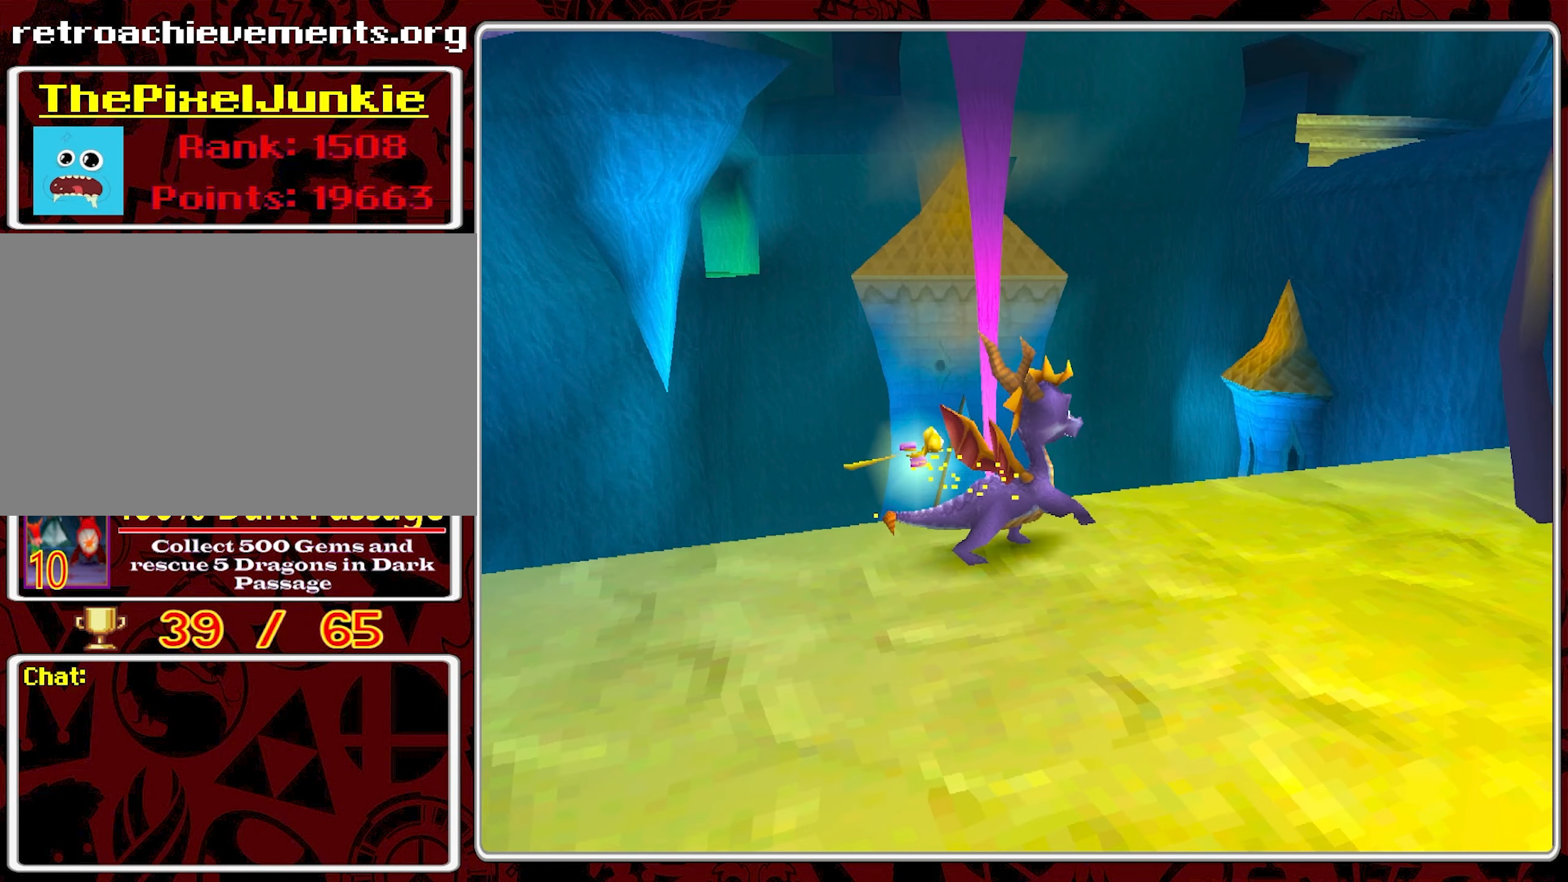
{"buttons": [], "left_stick": "up-right", "events": [[417, "left_stick", "up-right"]]}
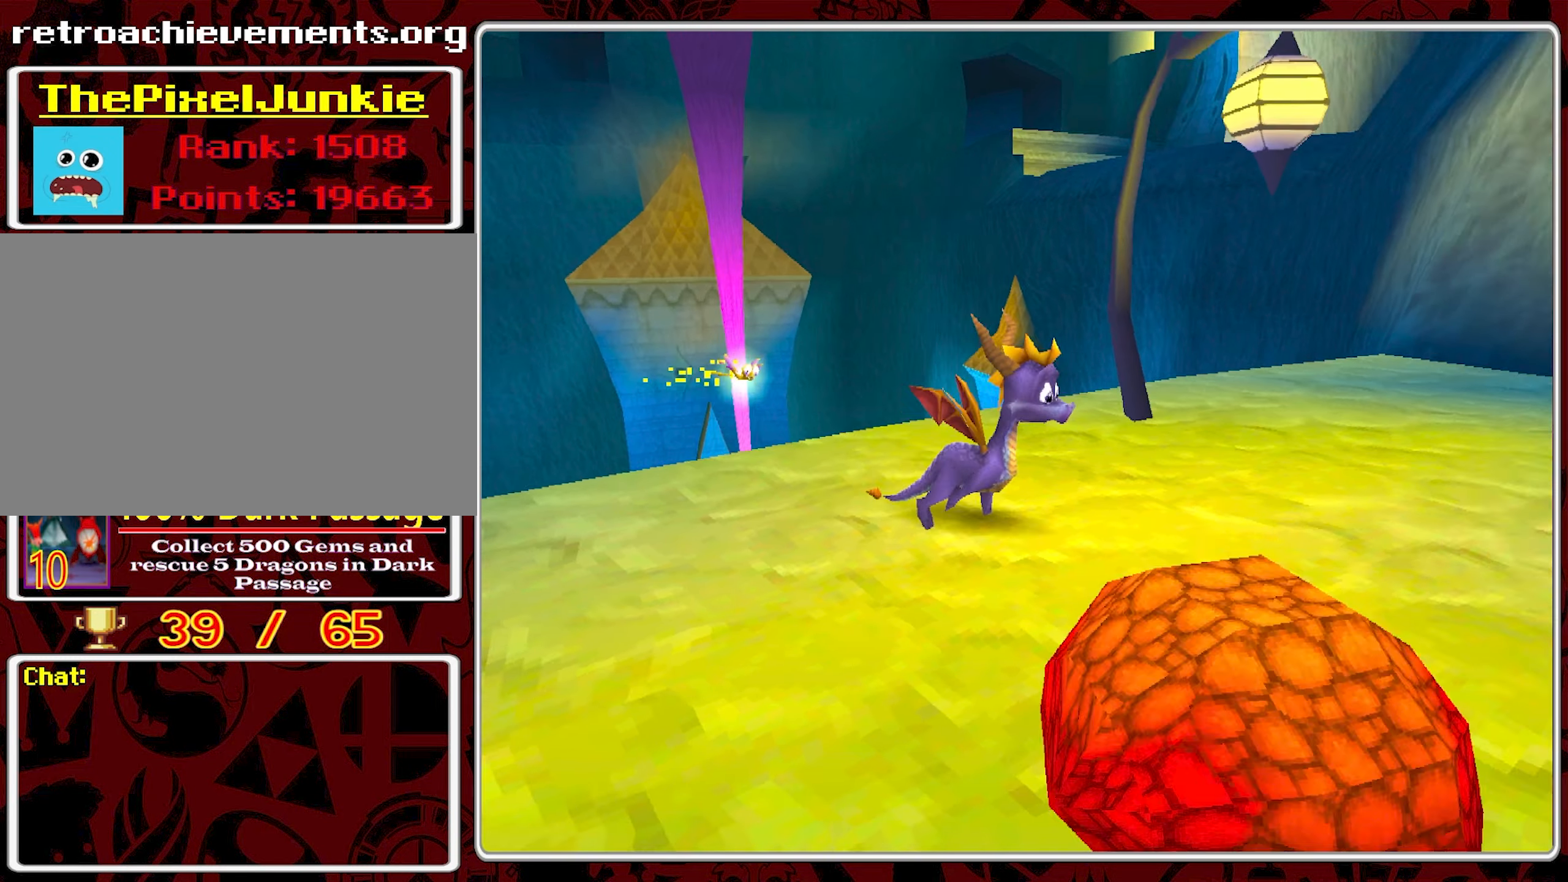
{"buttons": [], "left_stick": "up", "events": [[317, "left_stick", "up"]]}
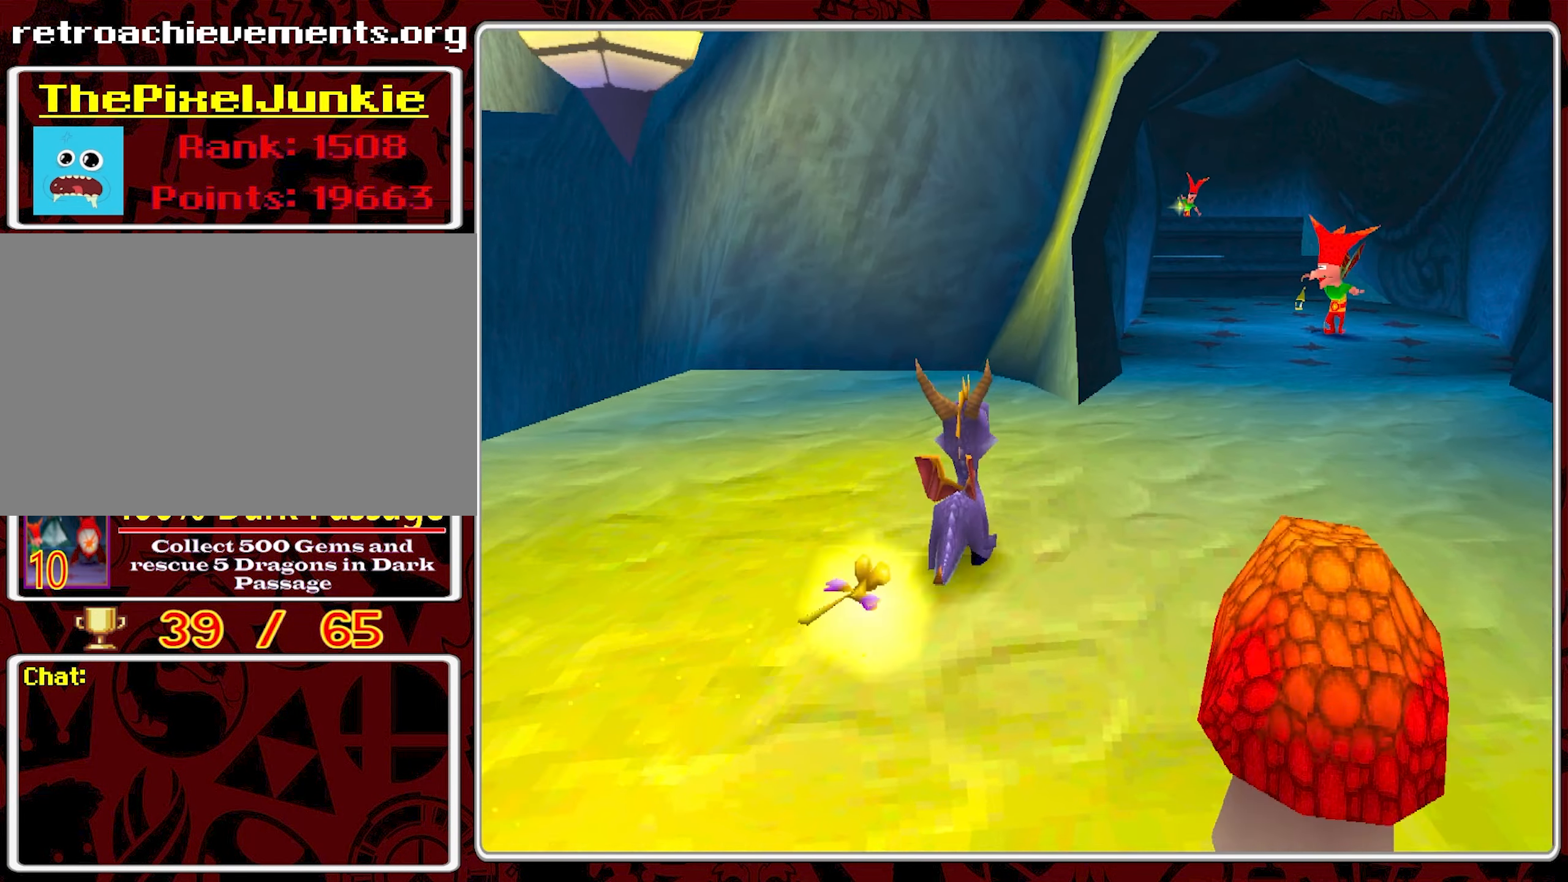
{"buttons": [], "left_stick": "up", "events": [[34, "left_stick", "up-right"], [500, "left_stick", "up"]]}
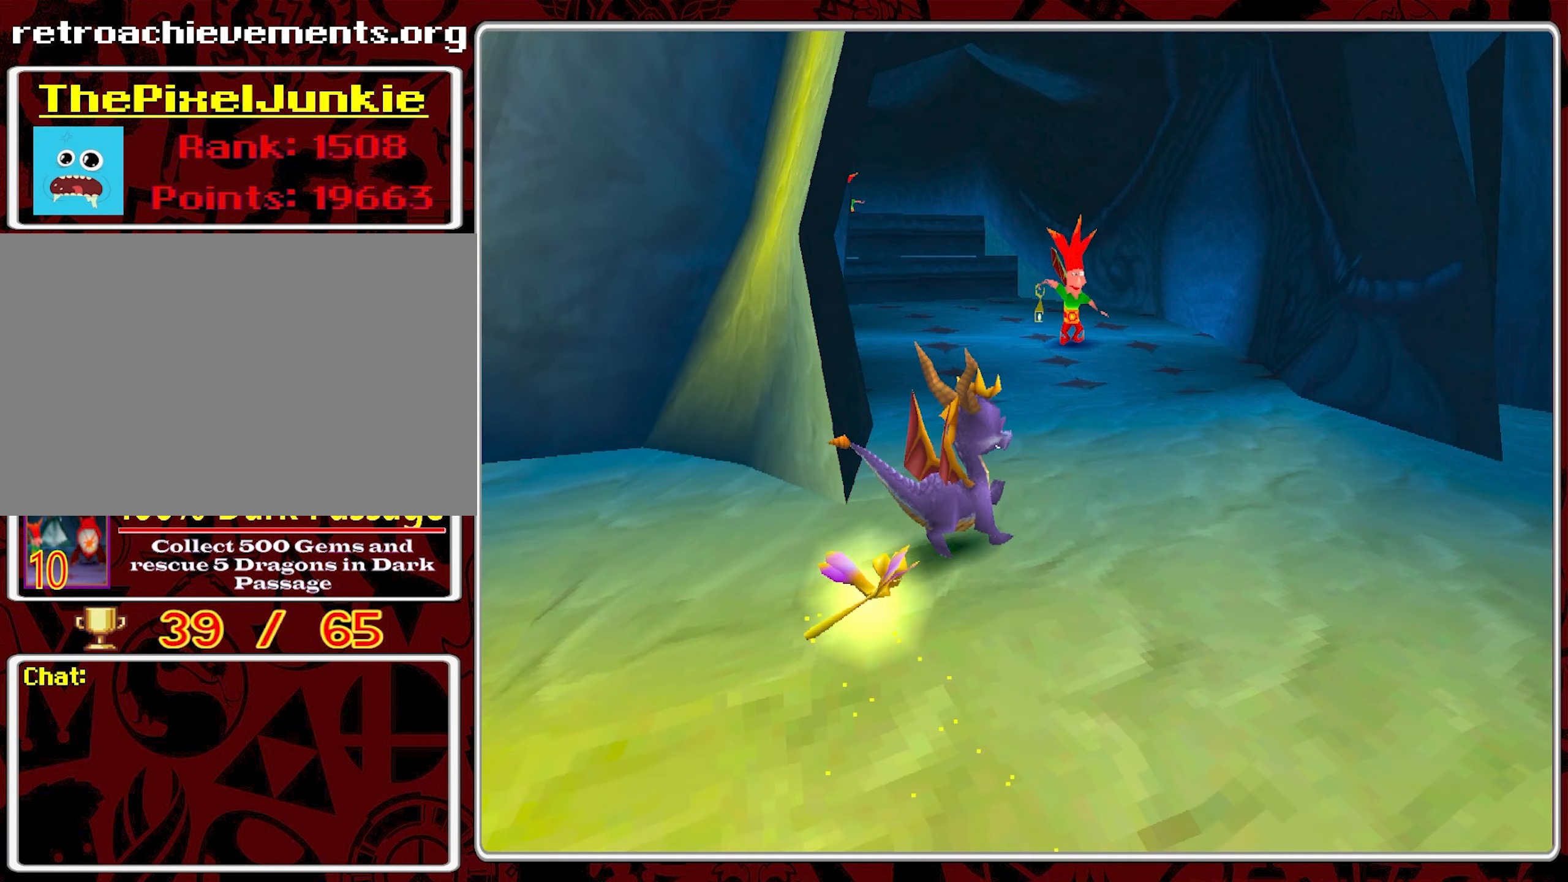
{"buttons": ["CIRCLE"], "left_stick": "up", "events": [[300, "left_stick", "up-left"], [467, "CIRCLE", "down"], [484, "left_stick", "up"]]}
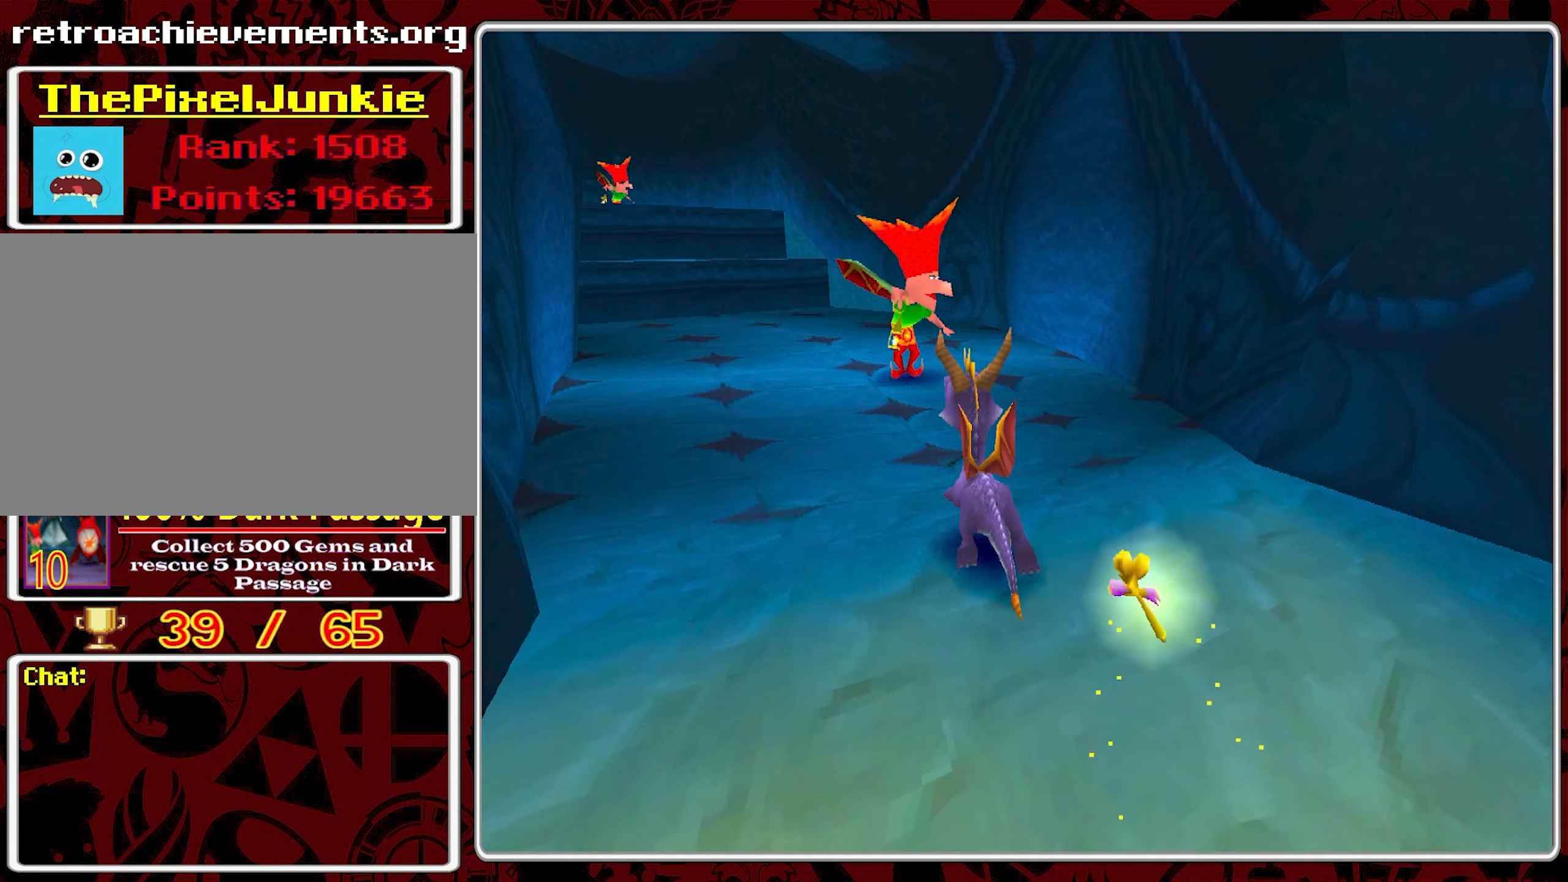
{"buttons": [], "left_stick": "up-left", "events": [[84, "CIRCLE", "up"], [267, "left_stick", "up-left"]]}
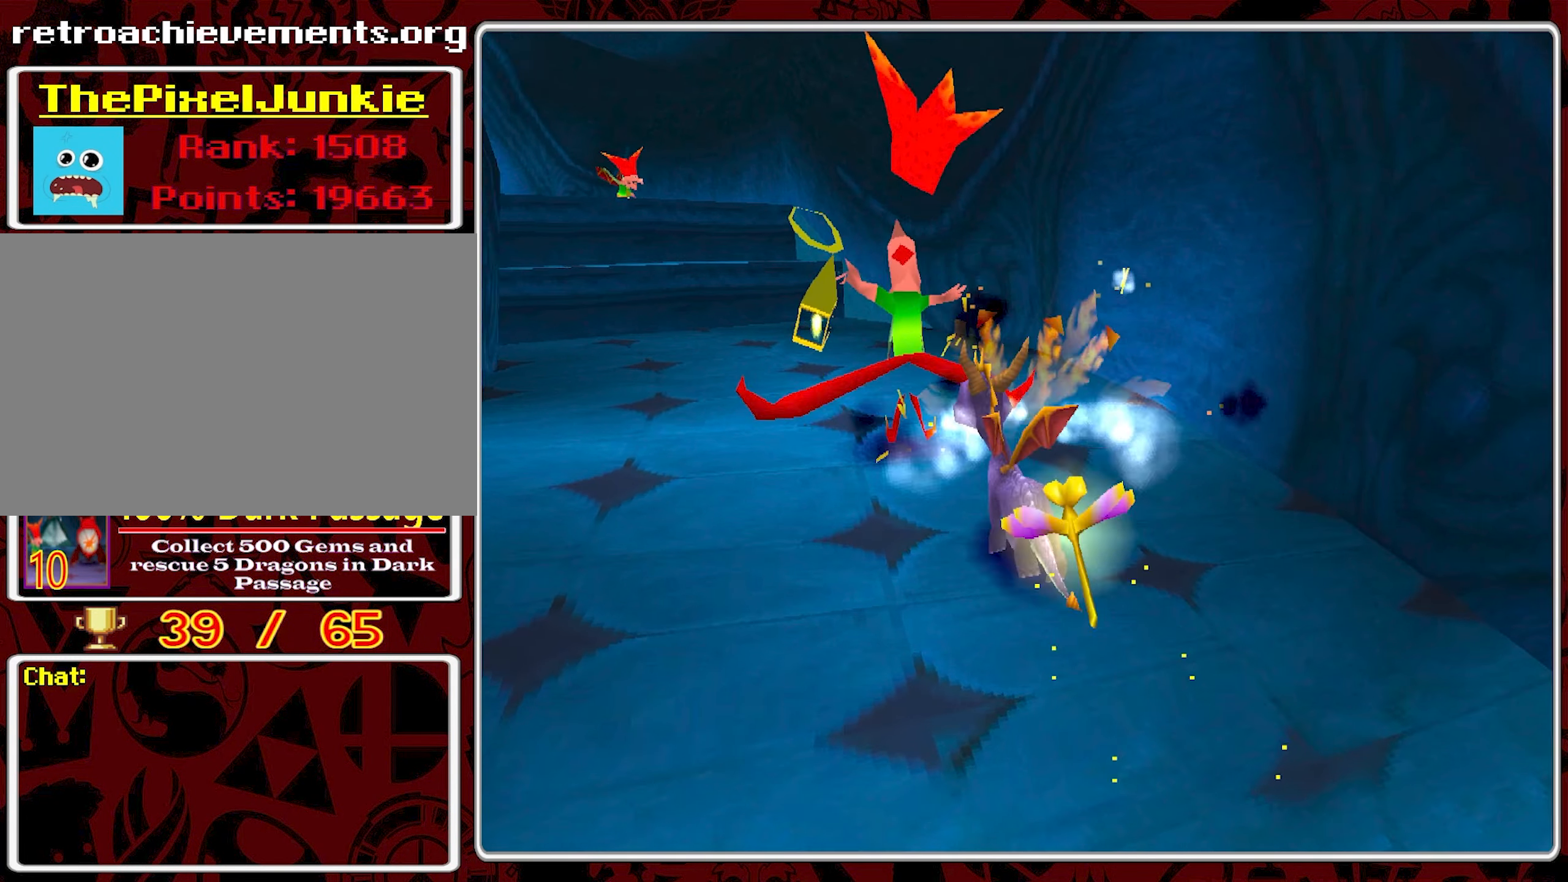
{"buttons": ["SQUARE"], "left_stick": "up", "events": [[84, "SQUARE", "down"], [284, "left_stick", "up"]]}
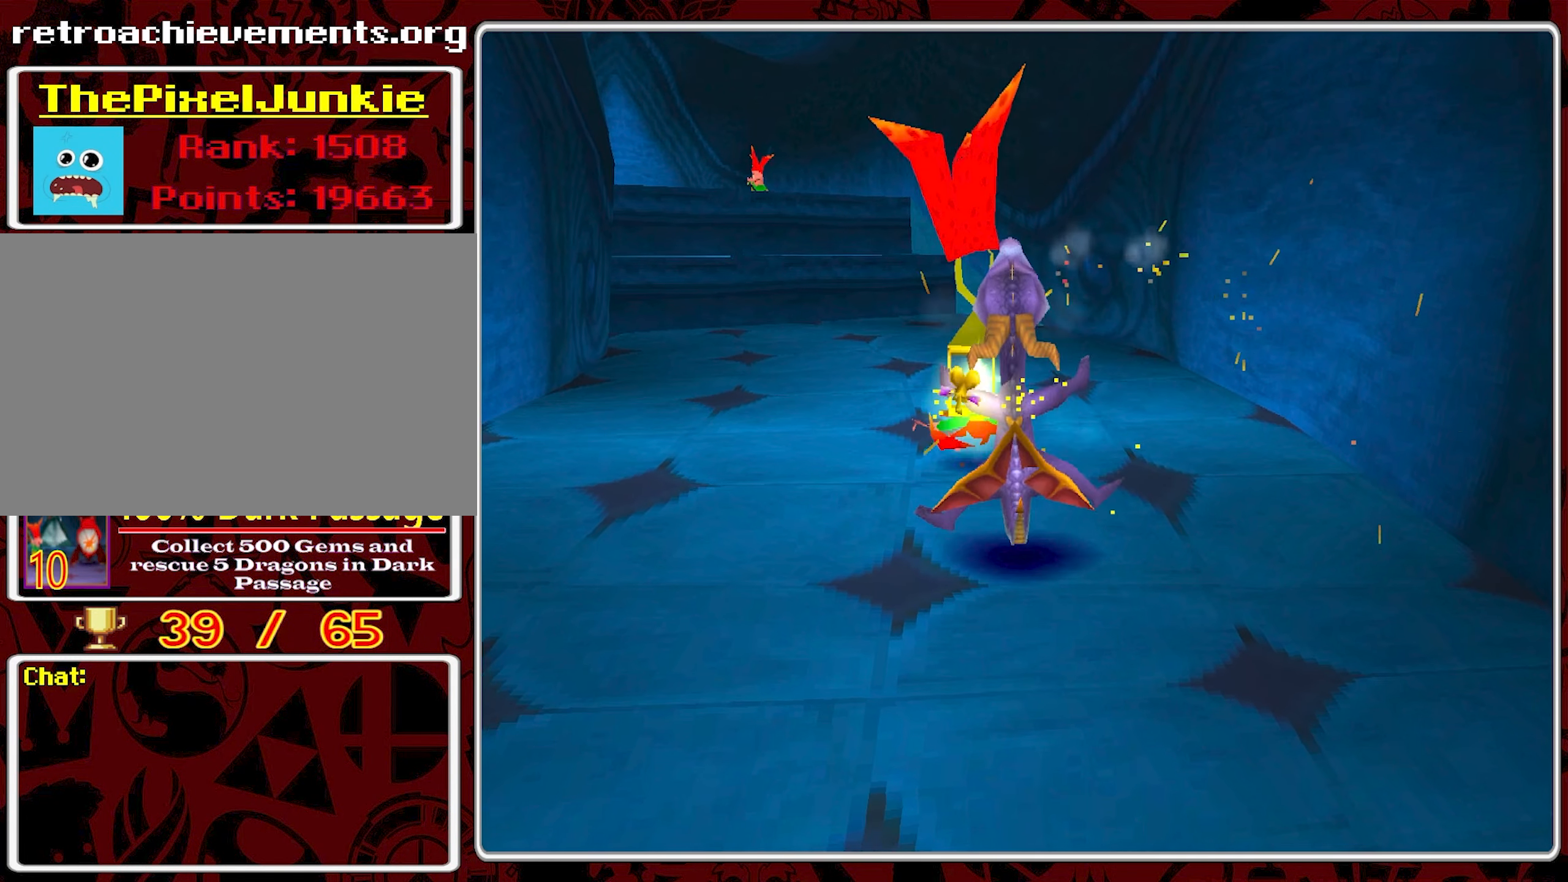
{"buttons": ["SQUARE"], "left_stick": "up", "events": []}
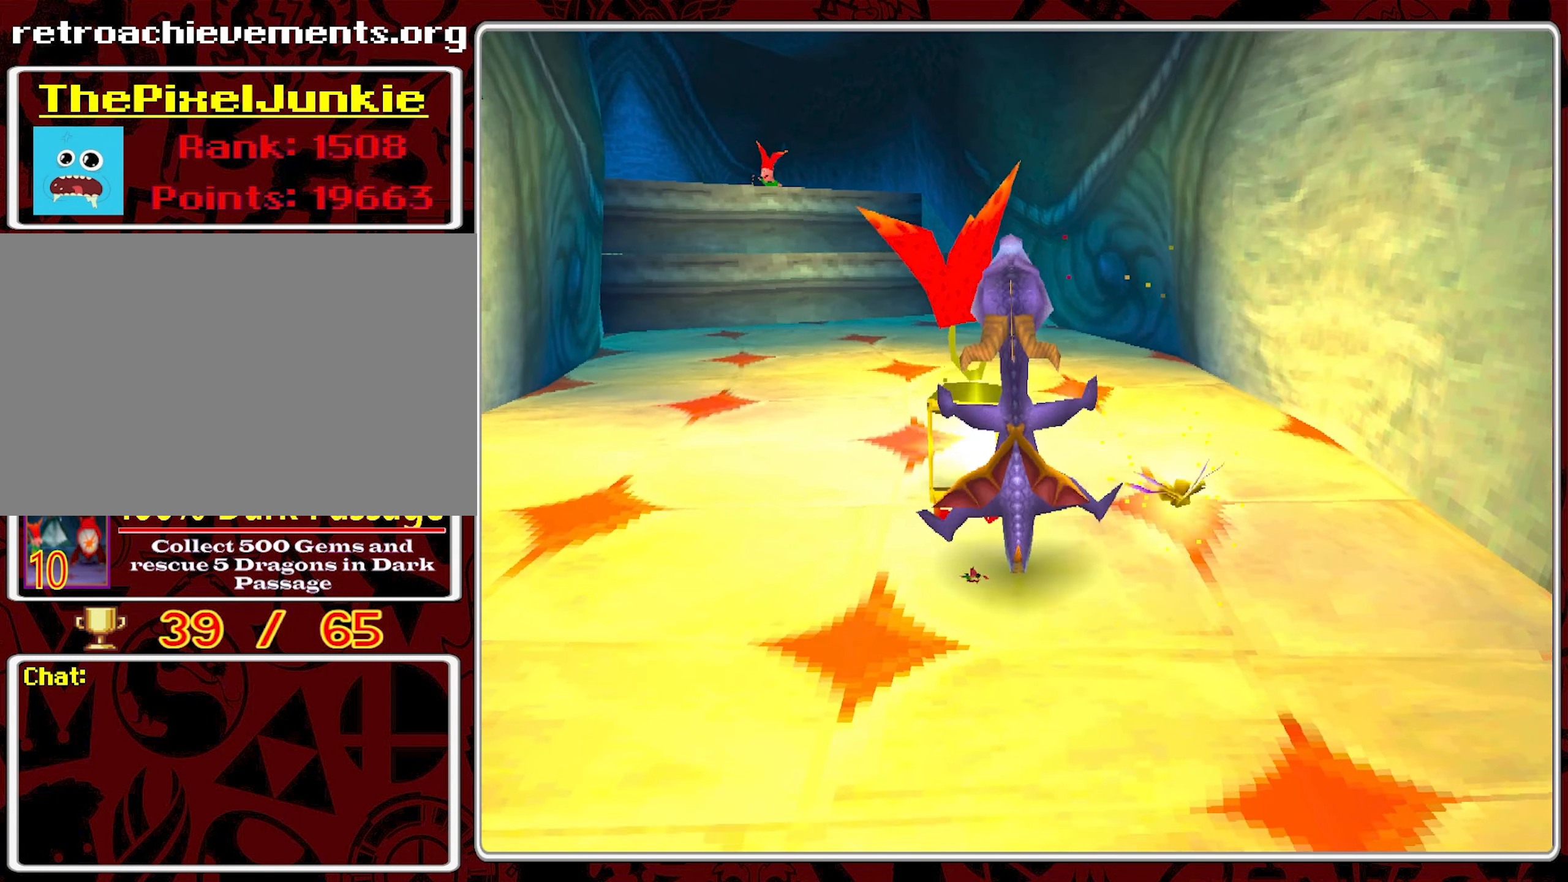
{"buttons": [], "left_stick": "center", "events": [[200, "SQUARE", "up"], [267, "left_stick", "center"], [334, "CIRCLE", "down"], [467, "CIRCLE", "up"]]}
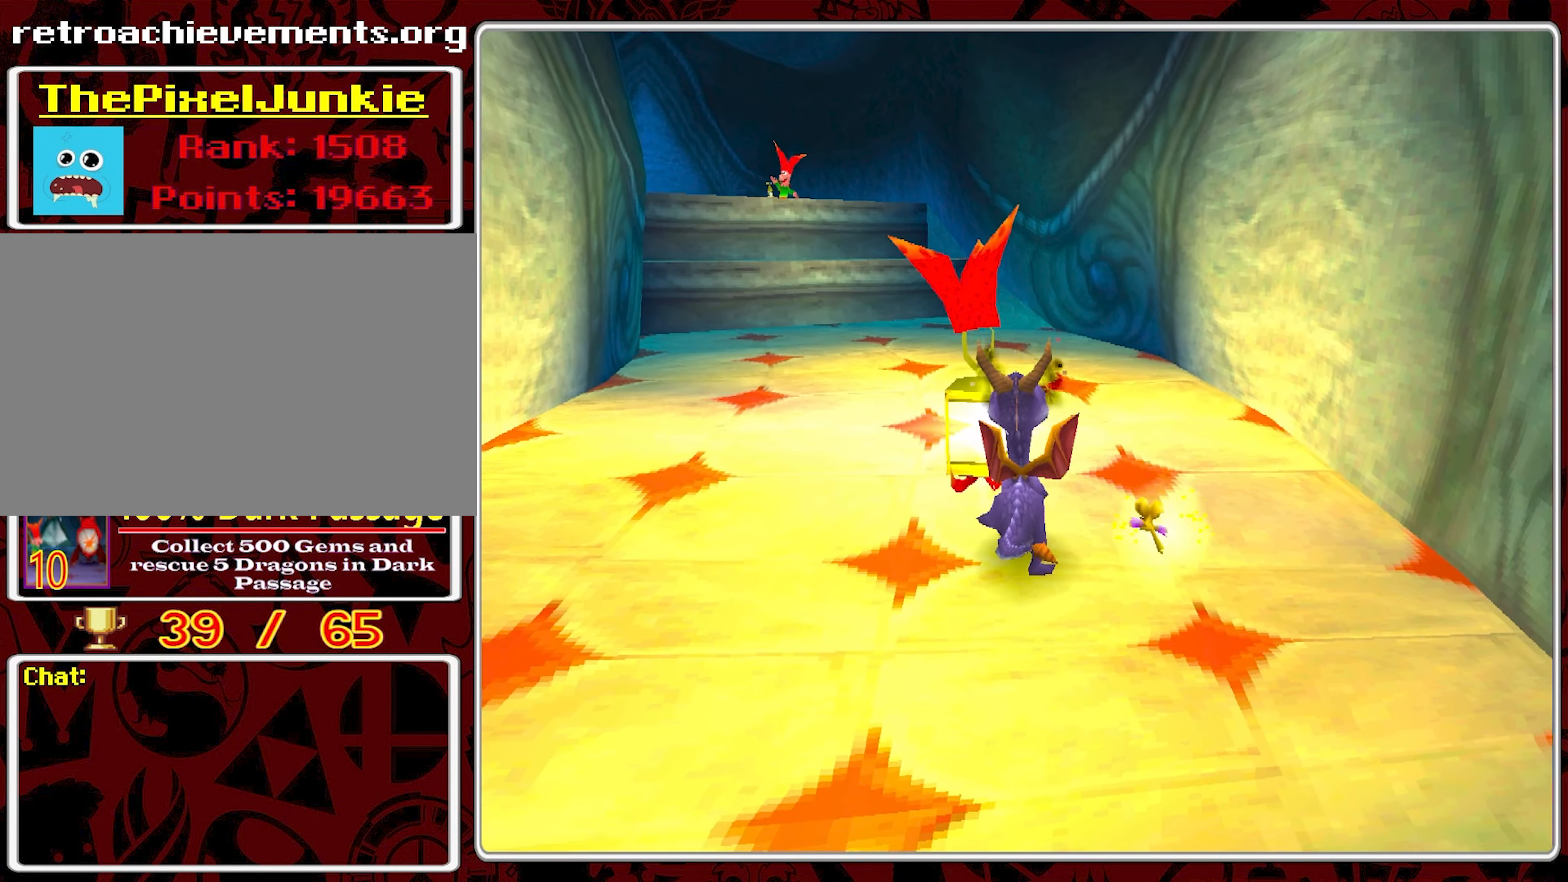
{"buttons": [], "left_stick": "up", "events": [[34, "CIRCLE", "down"], [117, "CIRCLE", "up"], [167, "CIRCLE", "down"], [317, "CIRCLE", "up"], [317, "left_stick", "up"]]}
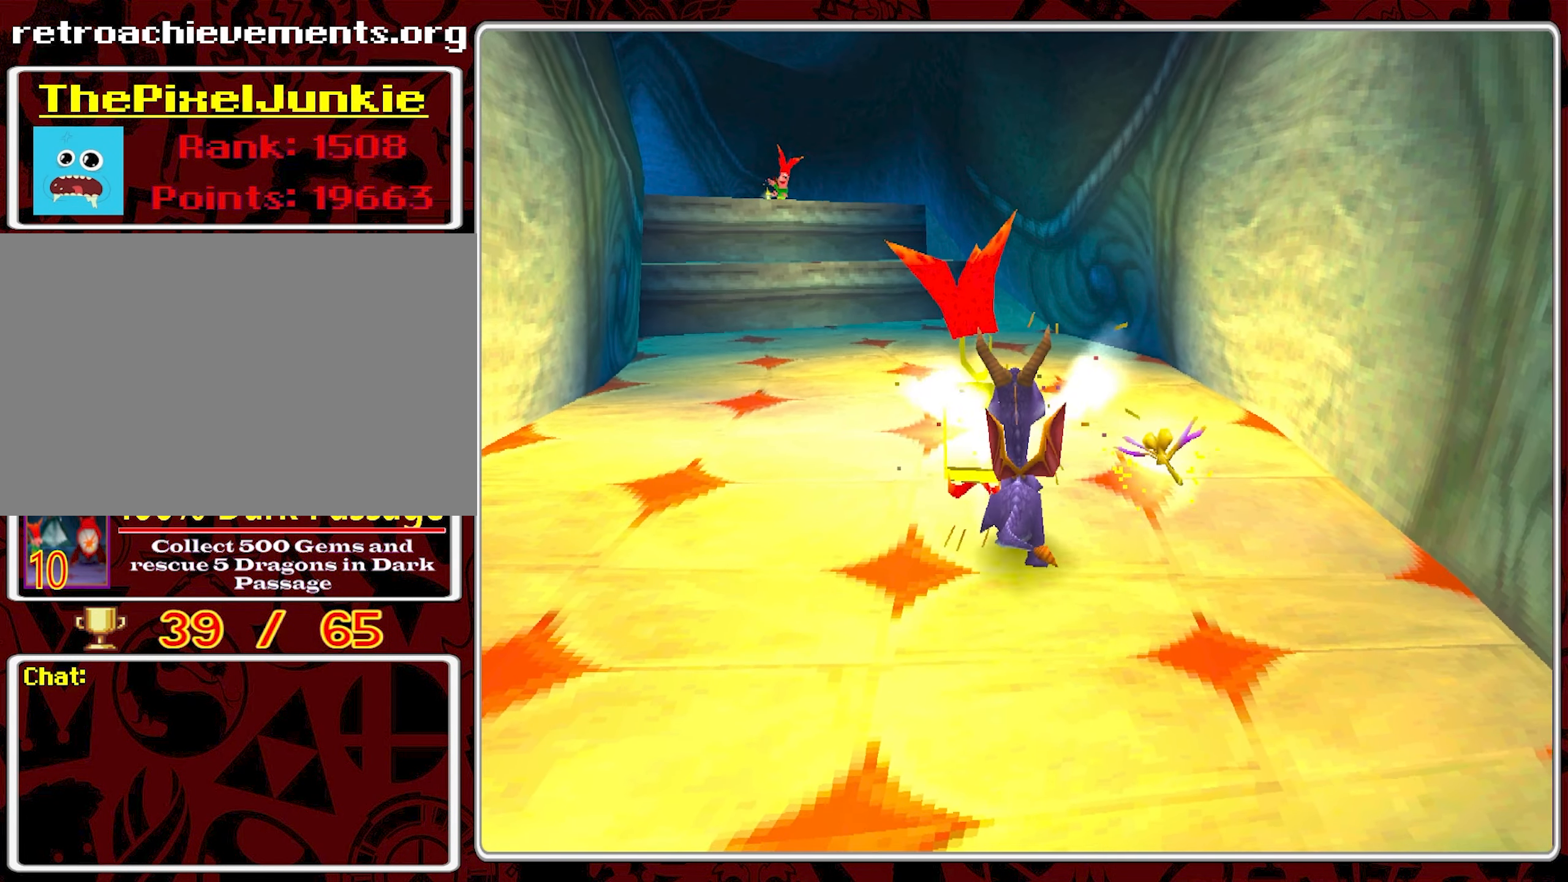
{"buttons": [], "left_stick": "up-left", "events": [[67, "left_stick", "up-right"], [250, "left_stick", "up"], [366, "left_stick", "up-left"]]}
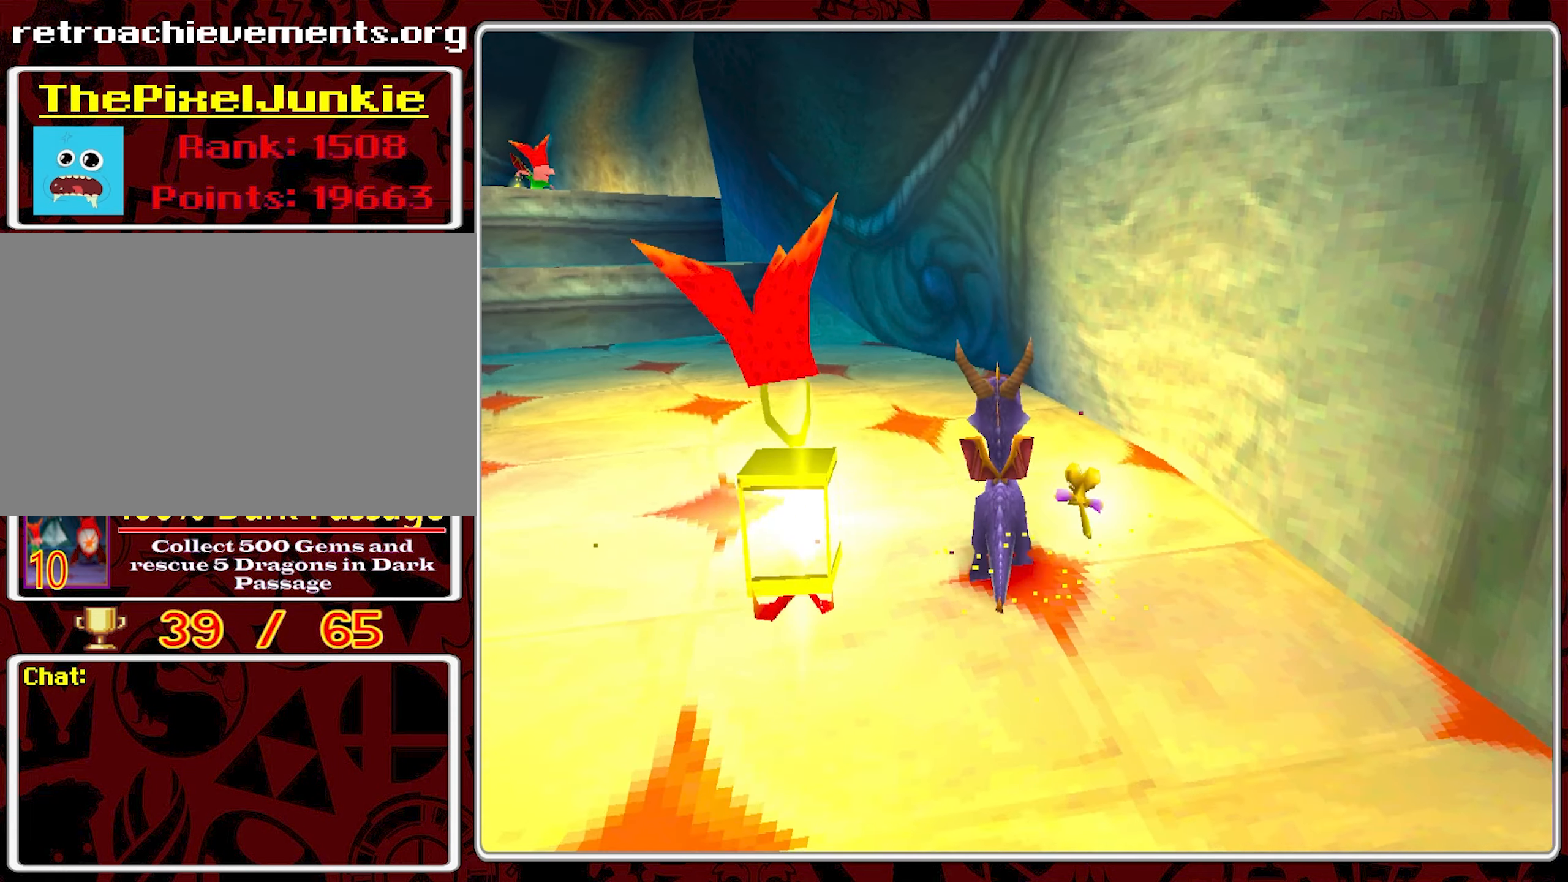
{"buttons": ["SQUARE"], "left_stick": "up", "events": [[166, "SQUARE", "down"], [366, "left_stick", "up"]]}
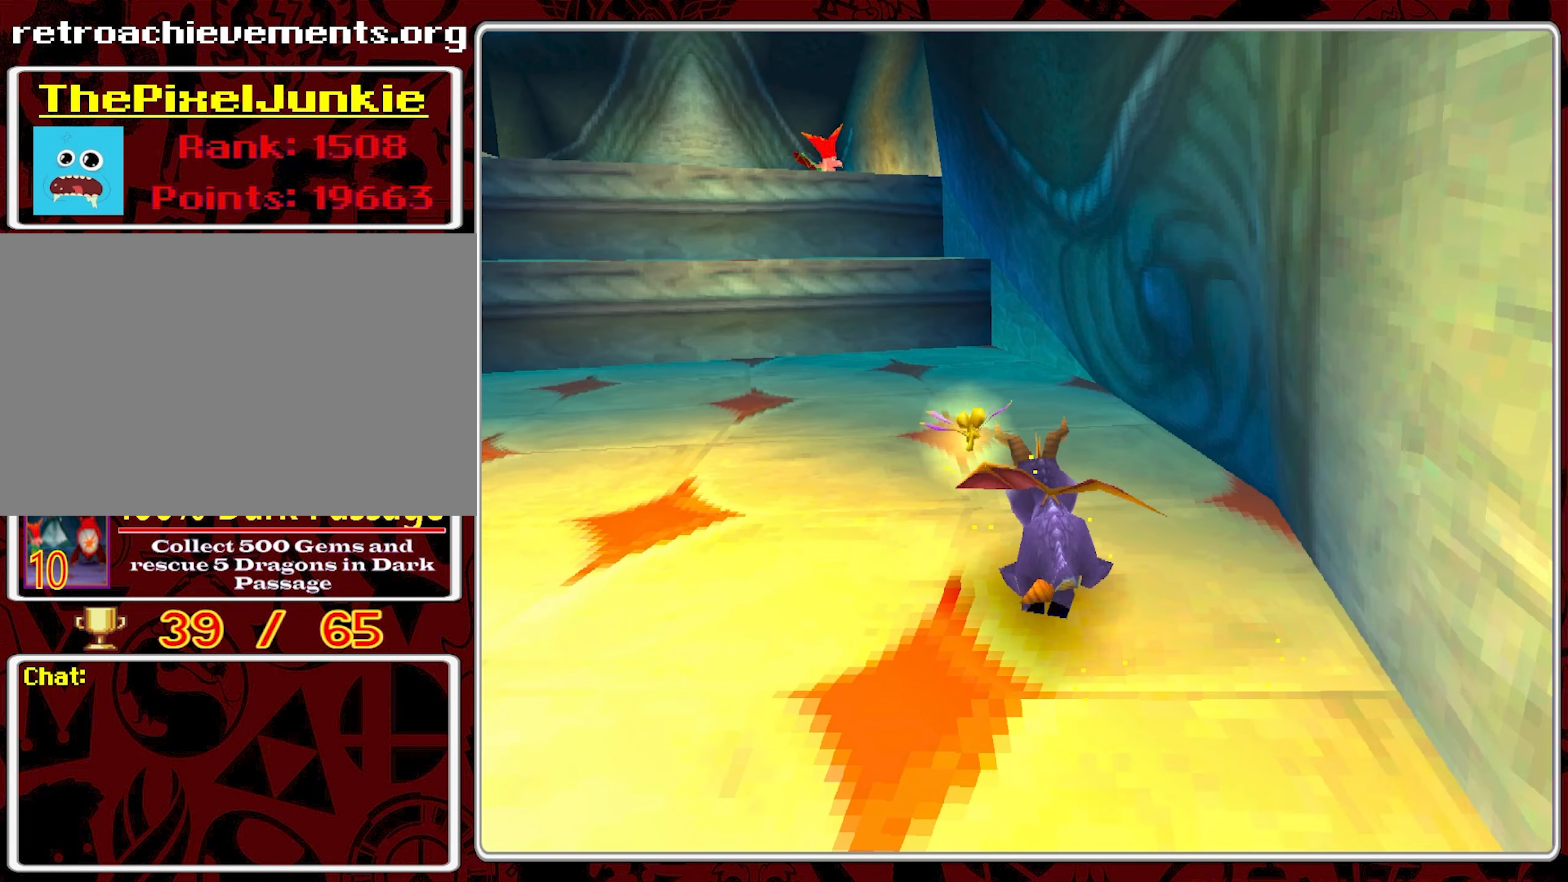
{"buttons": ["CROSS"], "left_stick": "up-left", "events": [[116, "left_stick", "up-left"], [283, "SQUARE", "up"], [333, "CROSS", "down"]]}
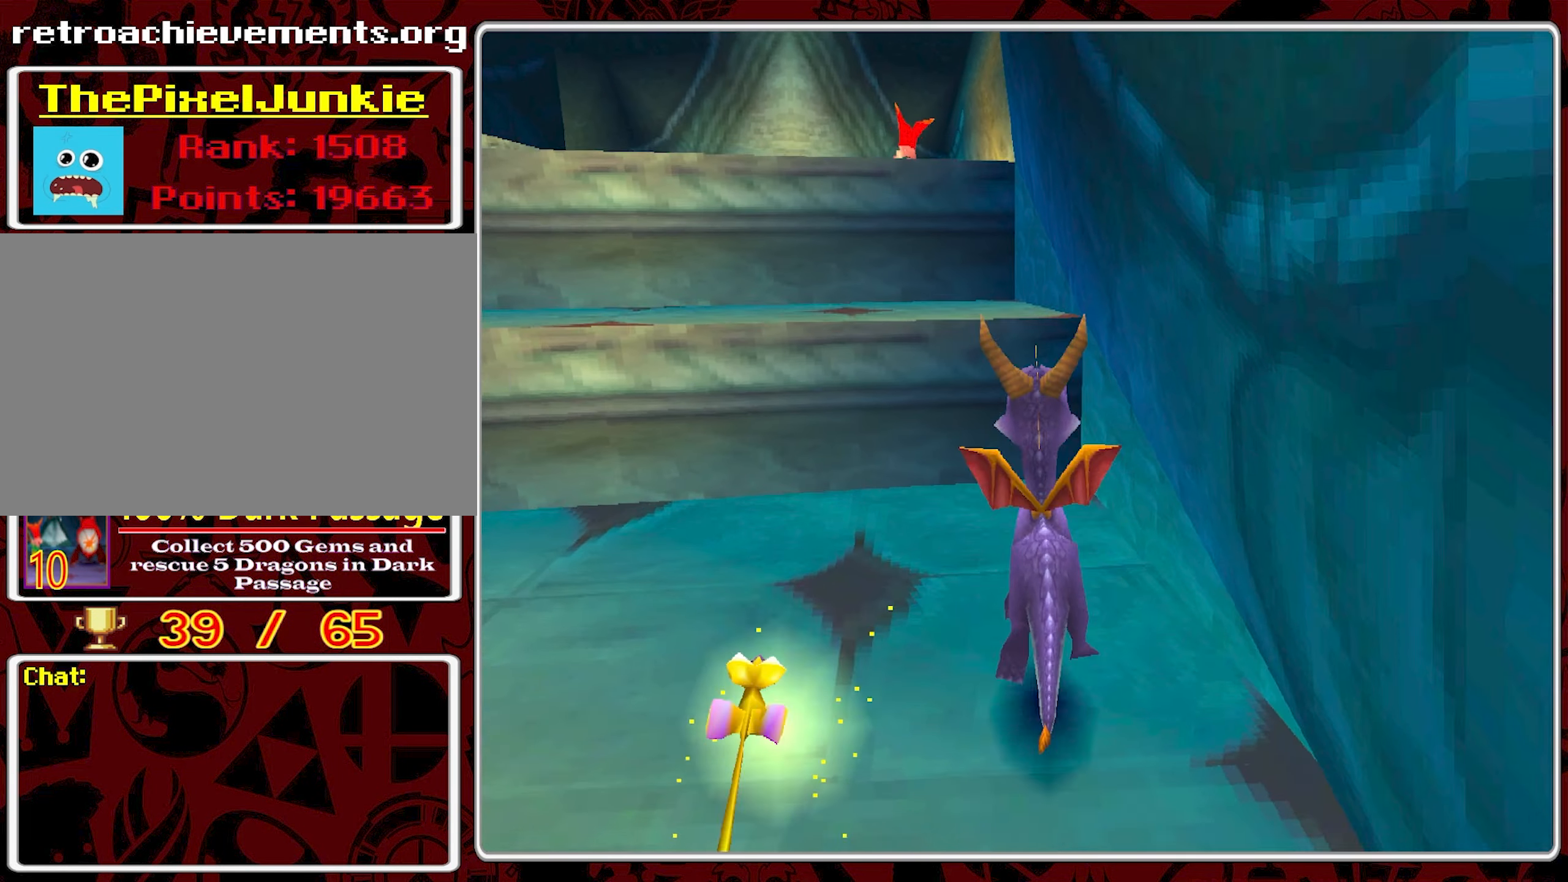
{"buttons": [], "left_stick": "up", "events": [[150, "CROSS", "up"], [400, "left_stick", "up"]]}
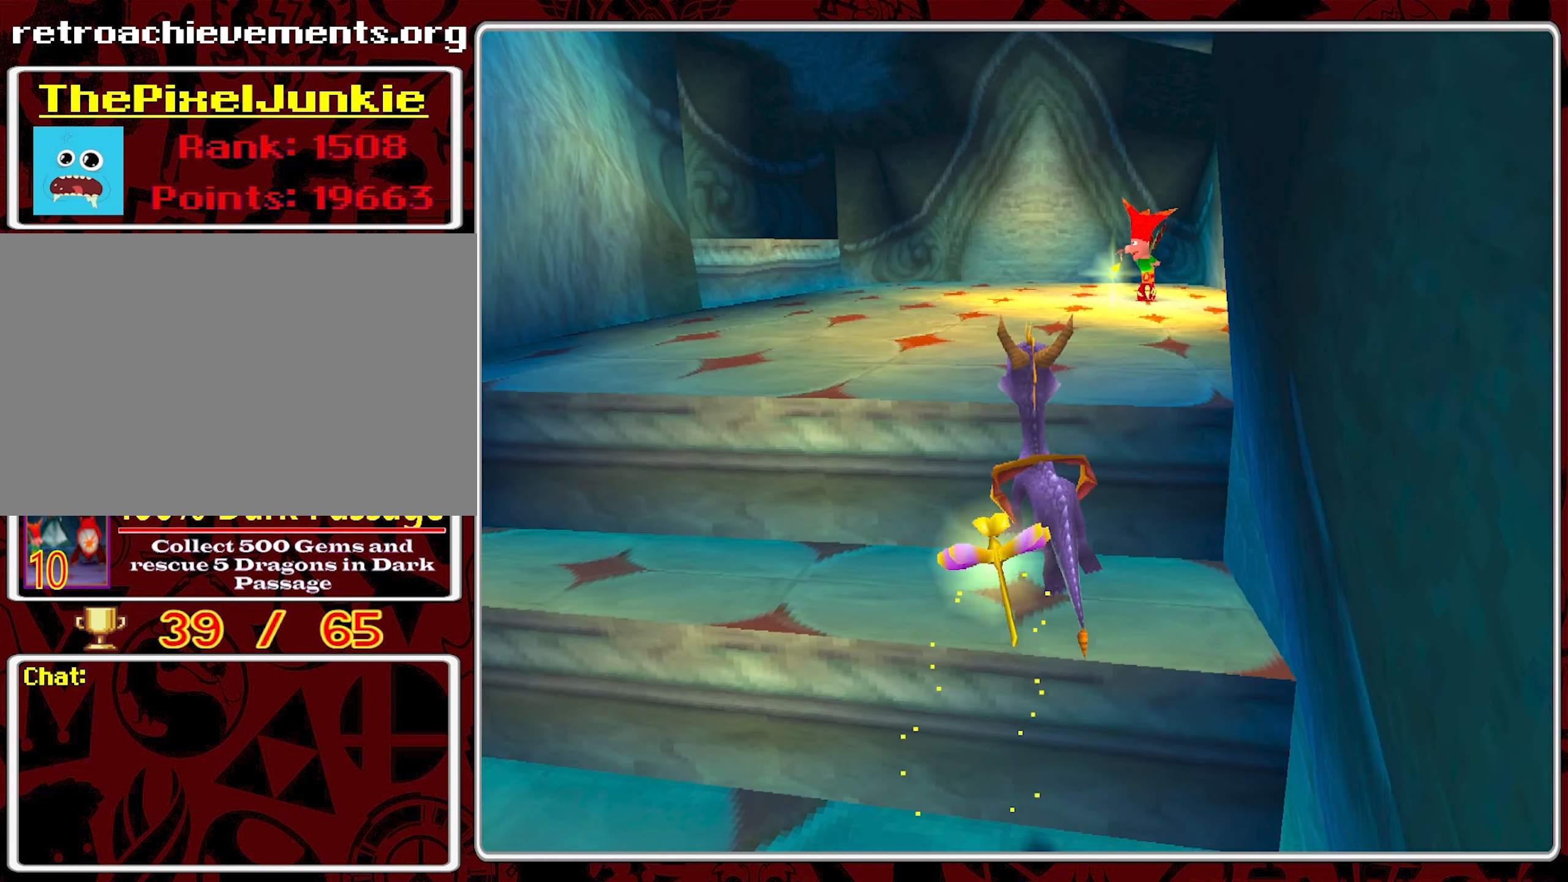
{"buttons": [], "left_stick": "up", "events": [[200, "CROSS", "down"], [216, "left_stick", "up-right"], [416, "left_stick", "up"], [500, "CROSS", "up"]]}
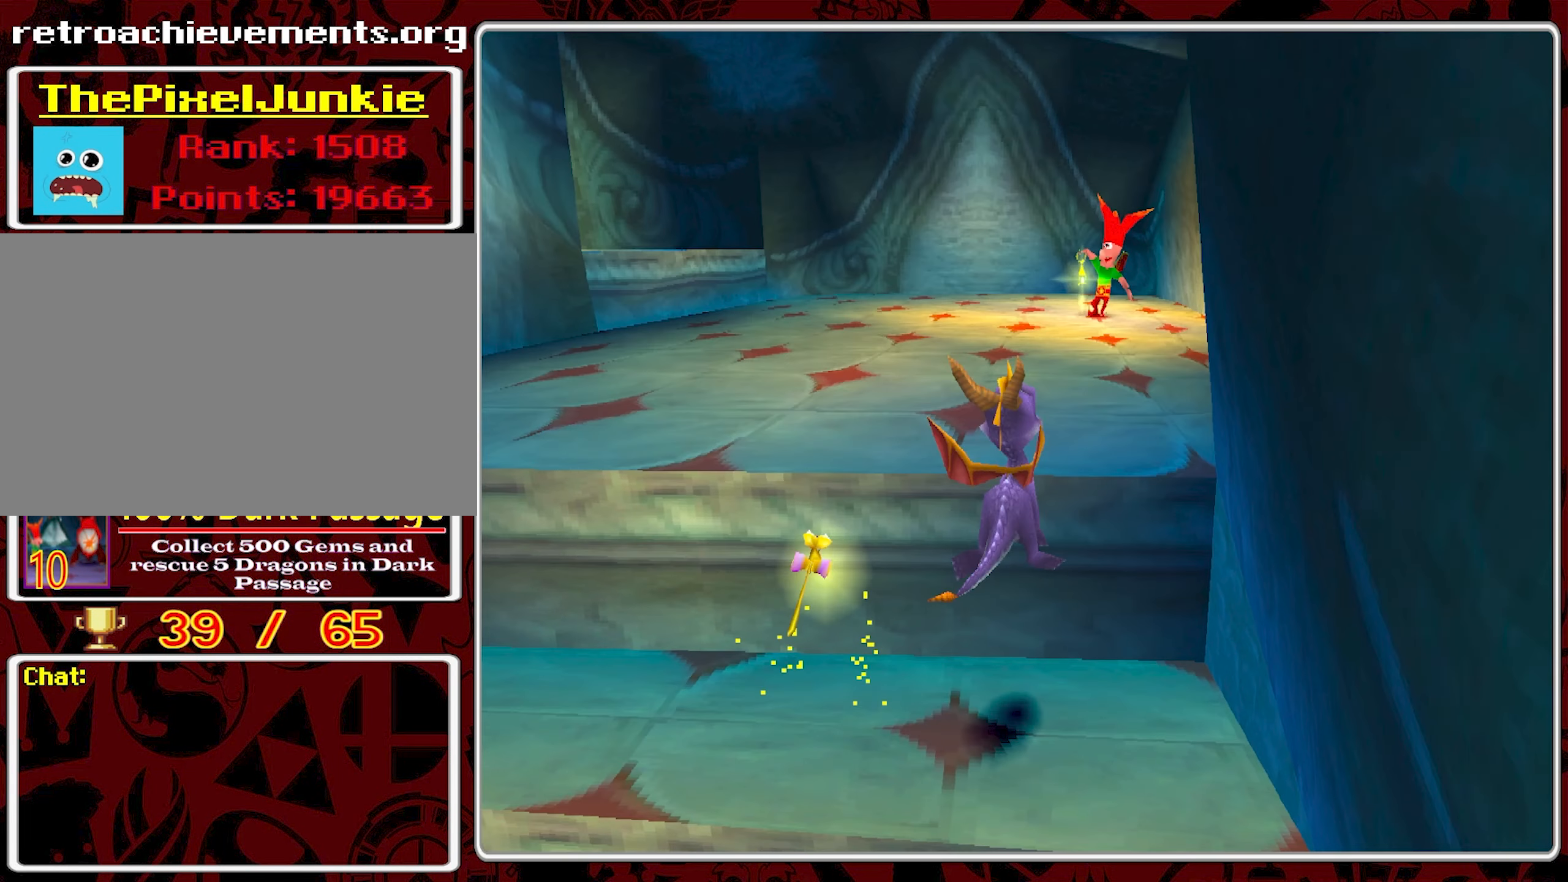
{"buttons": ["SQUARE"], "left_stick": "up", "events": [[150, "SQUARE", "down"], [300, "left_stick", "up-right"], [433, "left_stick", "up"]]}
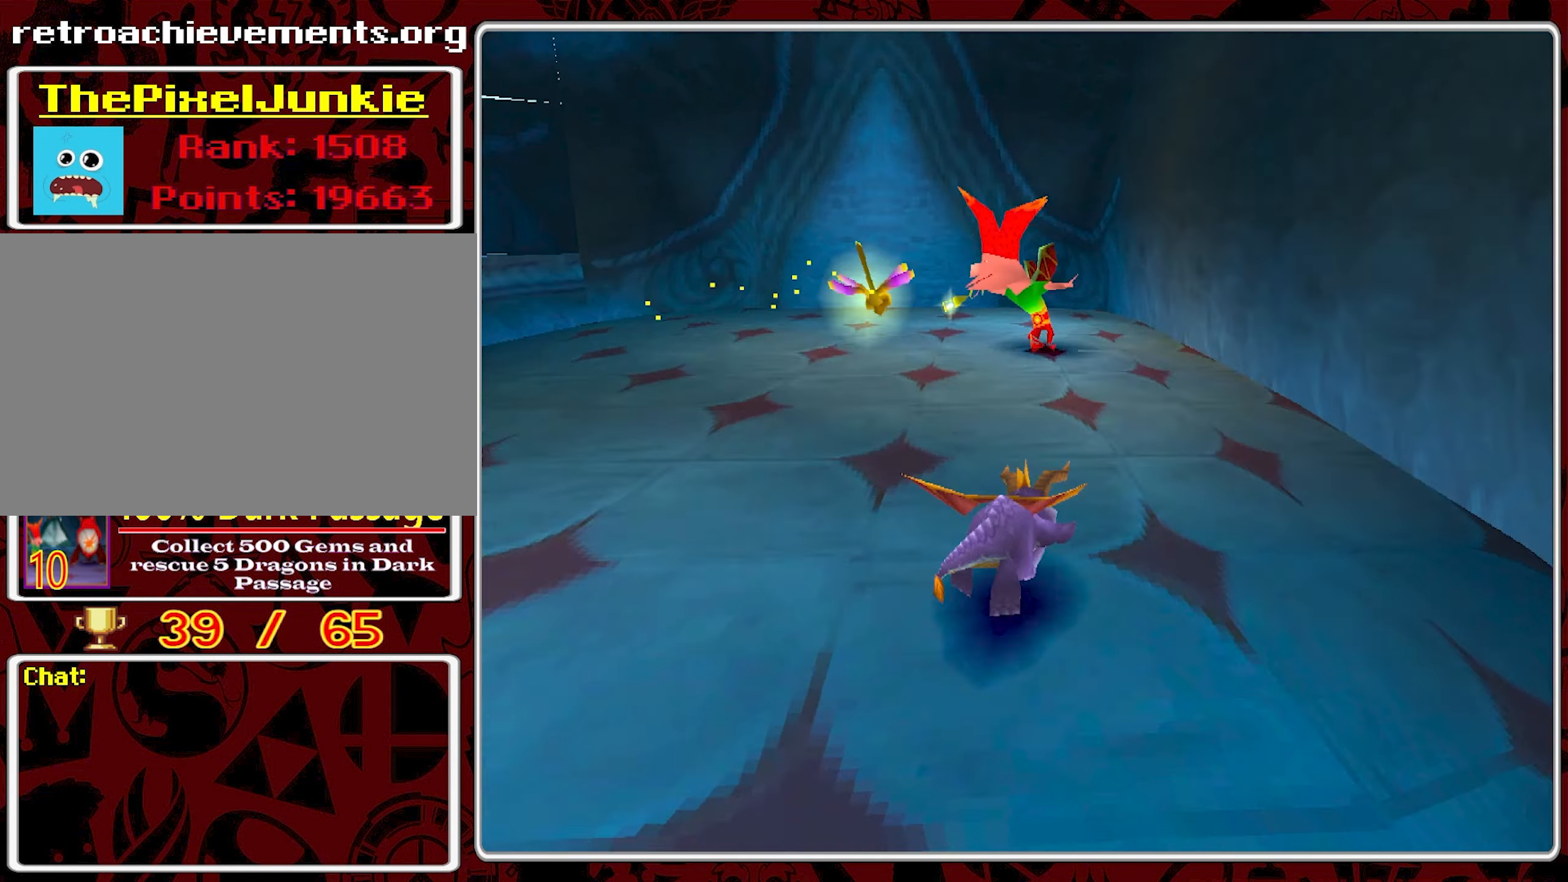
{"buttons": ["SQUARE"], "left_stick": "up", "events": [[283, "left_stick", "up-left"], [483, "left_stick", "up"]]}
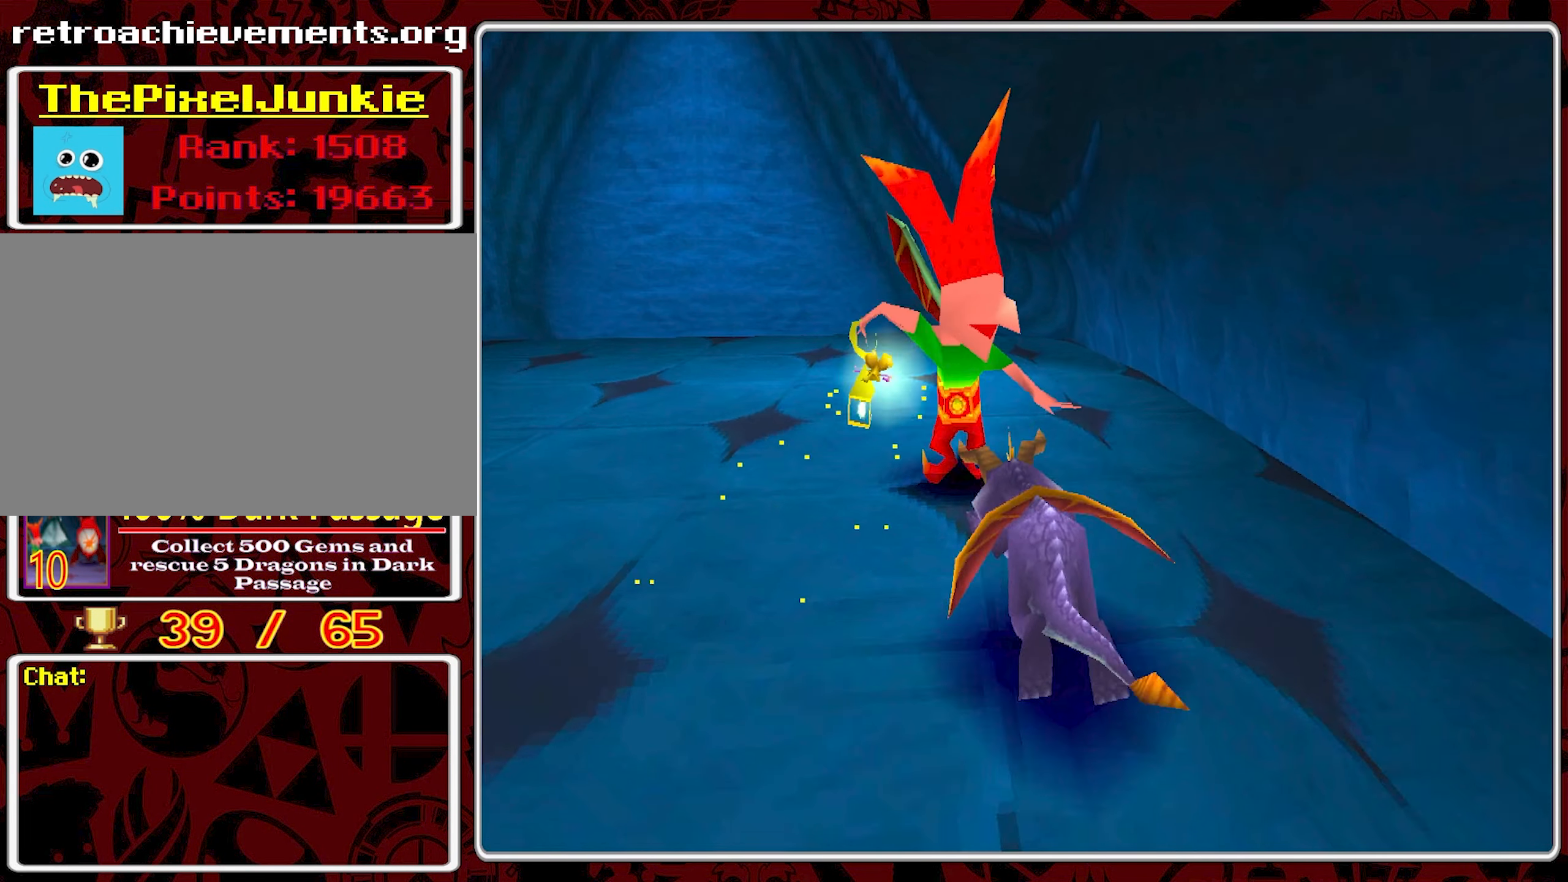
{"buttons": ["SQUARE"], "left_stick": "up-left", "events": [[33, "left_stick", "up-left"], [216, "left_stick", "left"], [500, "left_stick", "up-left"]]}
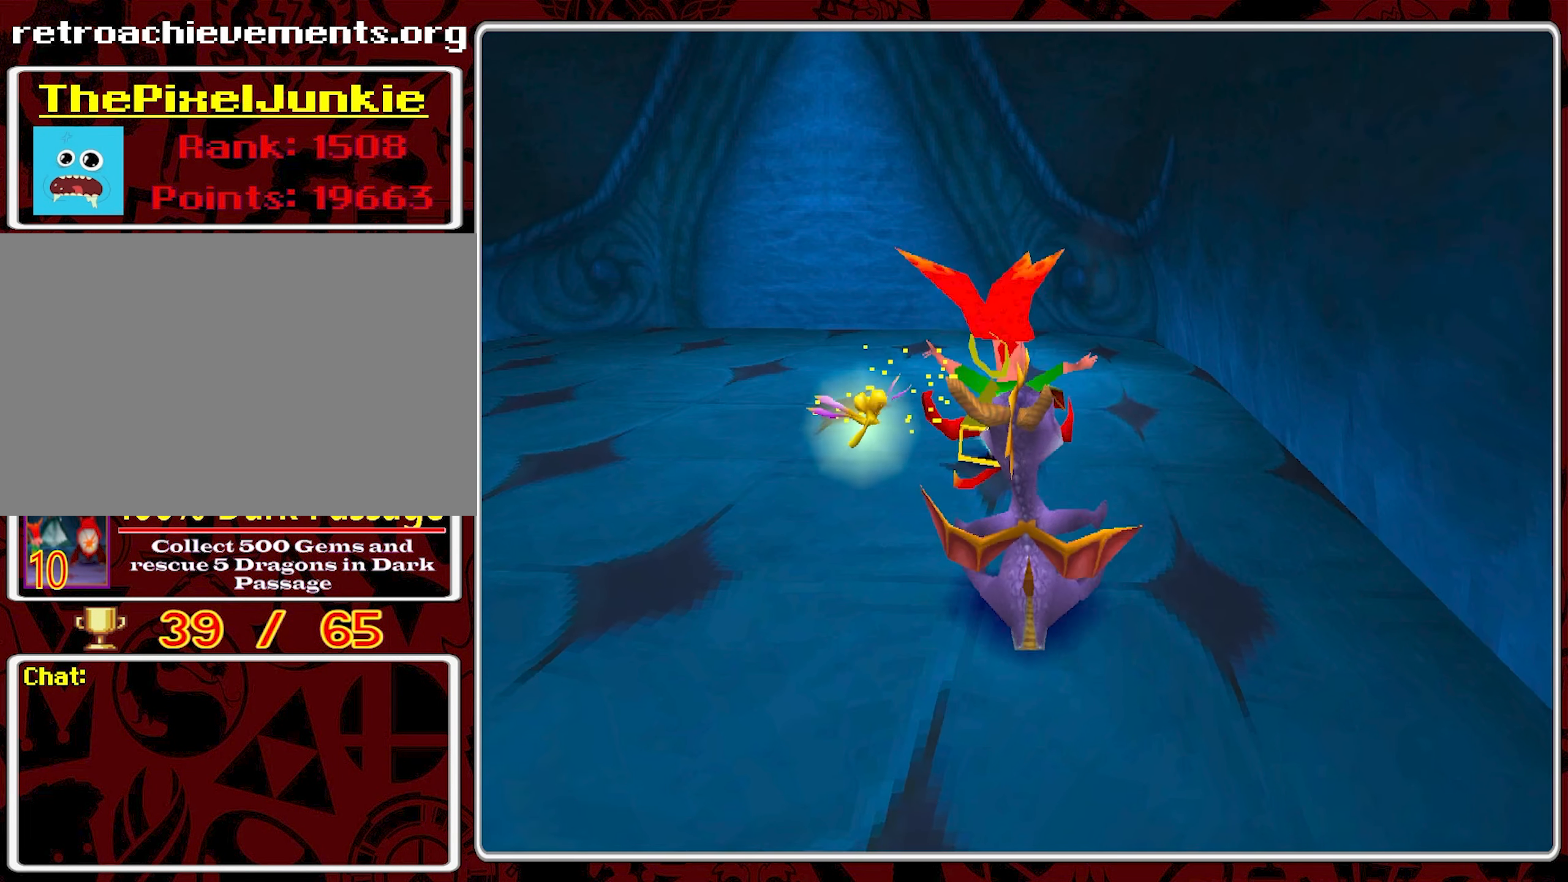
{"buttons": ["SQUARE"], "left_stick": "up-left", "events": [[66, "SQUARE", "up"], [433, "SQUARE", "down"]]}
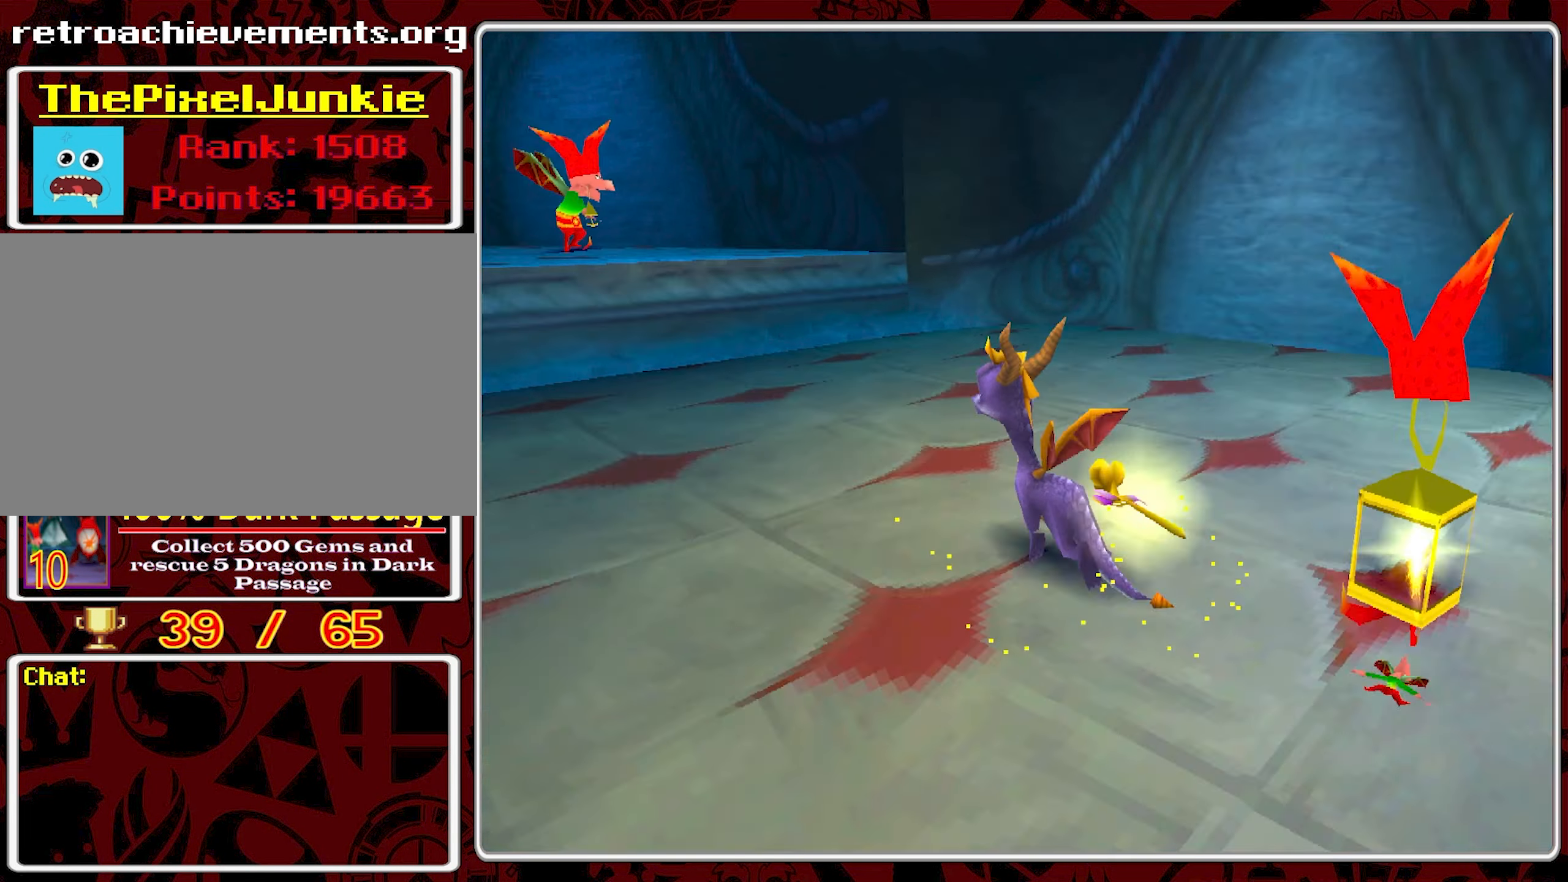
{"buttons": ["CROSS"], "left_stick": "up", "events": [[83, "left_stick", "up"], [316, "SQUARE", "up"], [450, "CROSS", "down"]]}
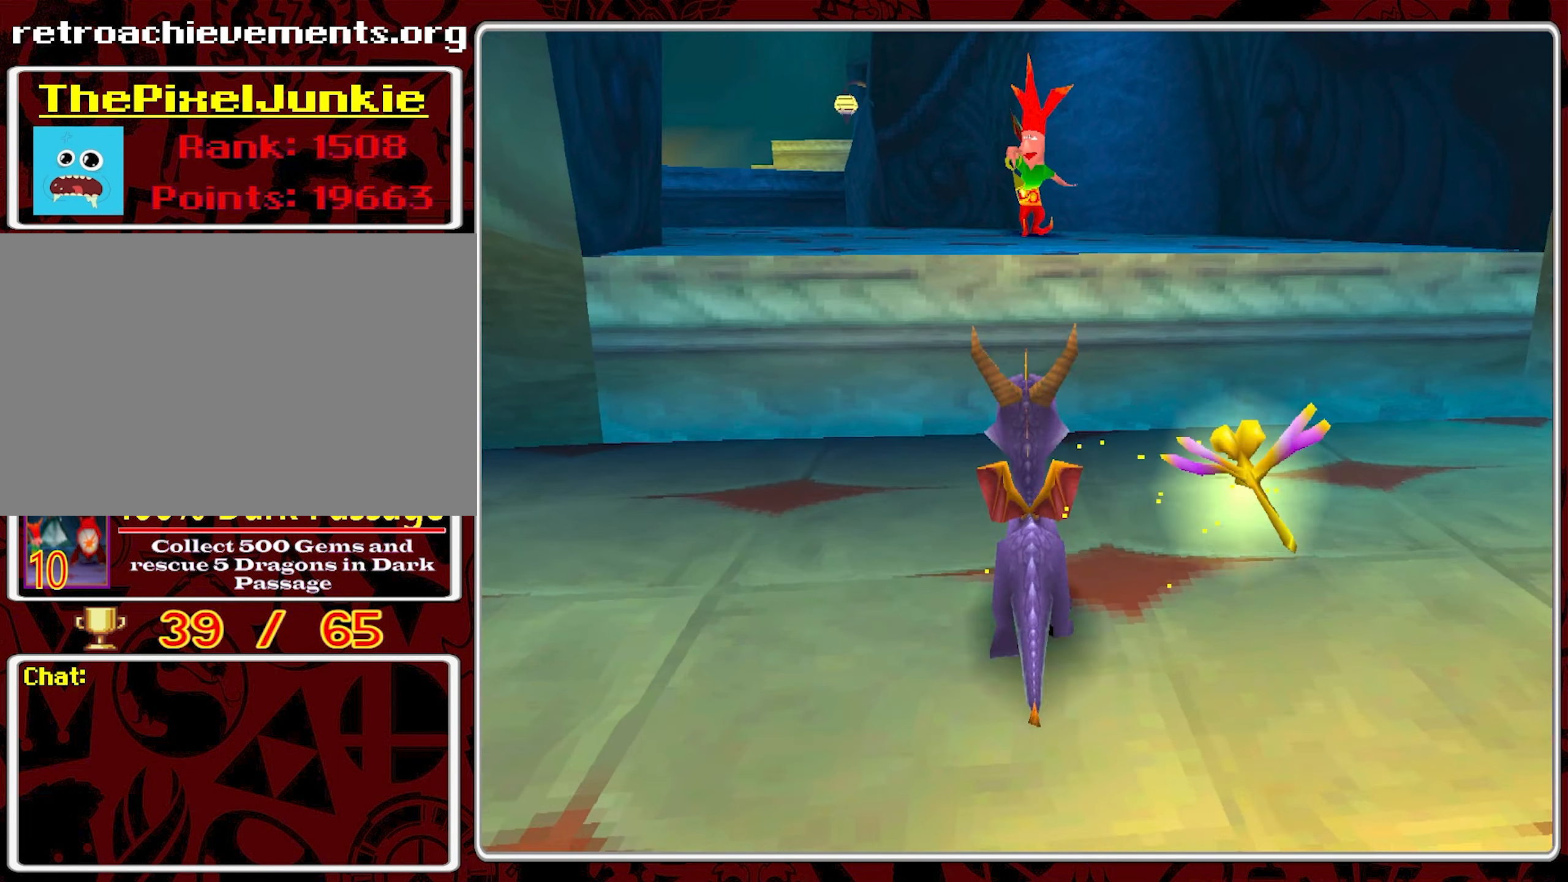
{"buttons": ["SQUARE"], "left_stick": "up", "events": [[233, "CROSS", "up"], [333, "SQUARE", "down"]]}
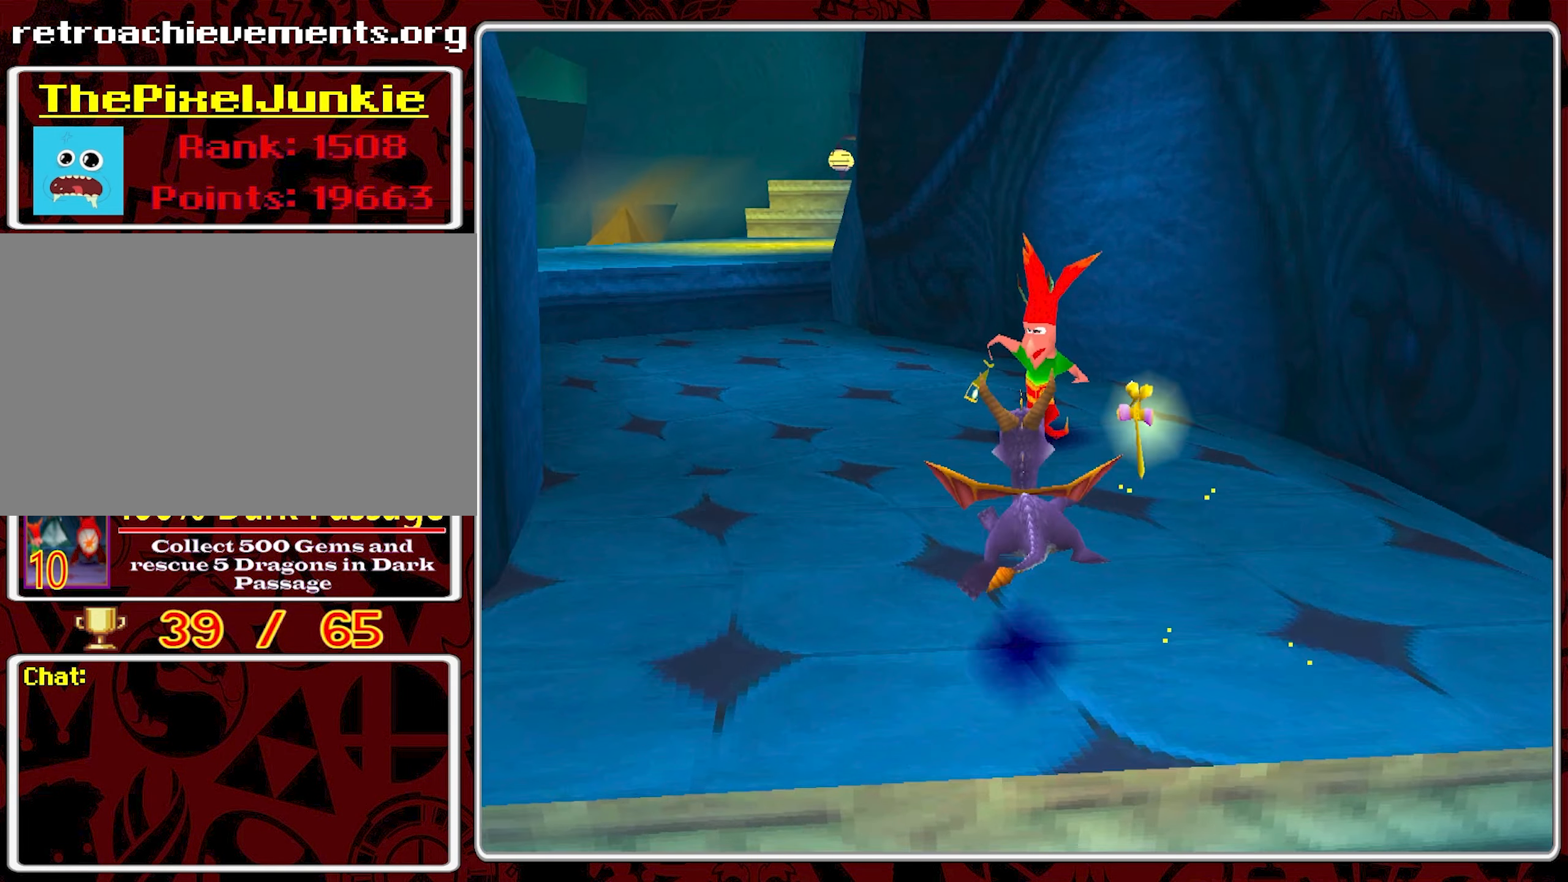
{"buttons": [], "left_stick": "up-left", "events": [[367, "left_stick", "up-left"], [467, "SQUARE", "up"]]}
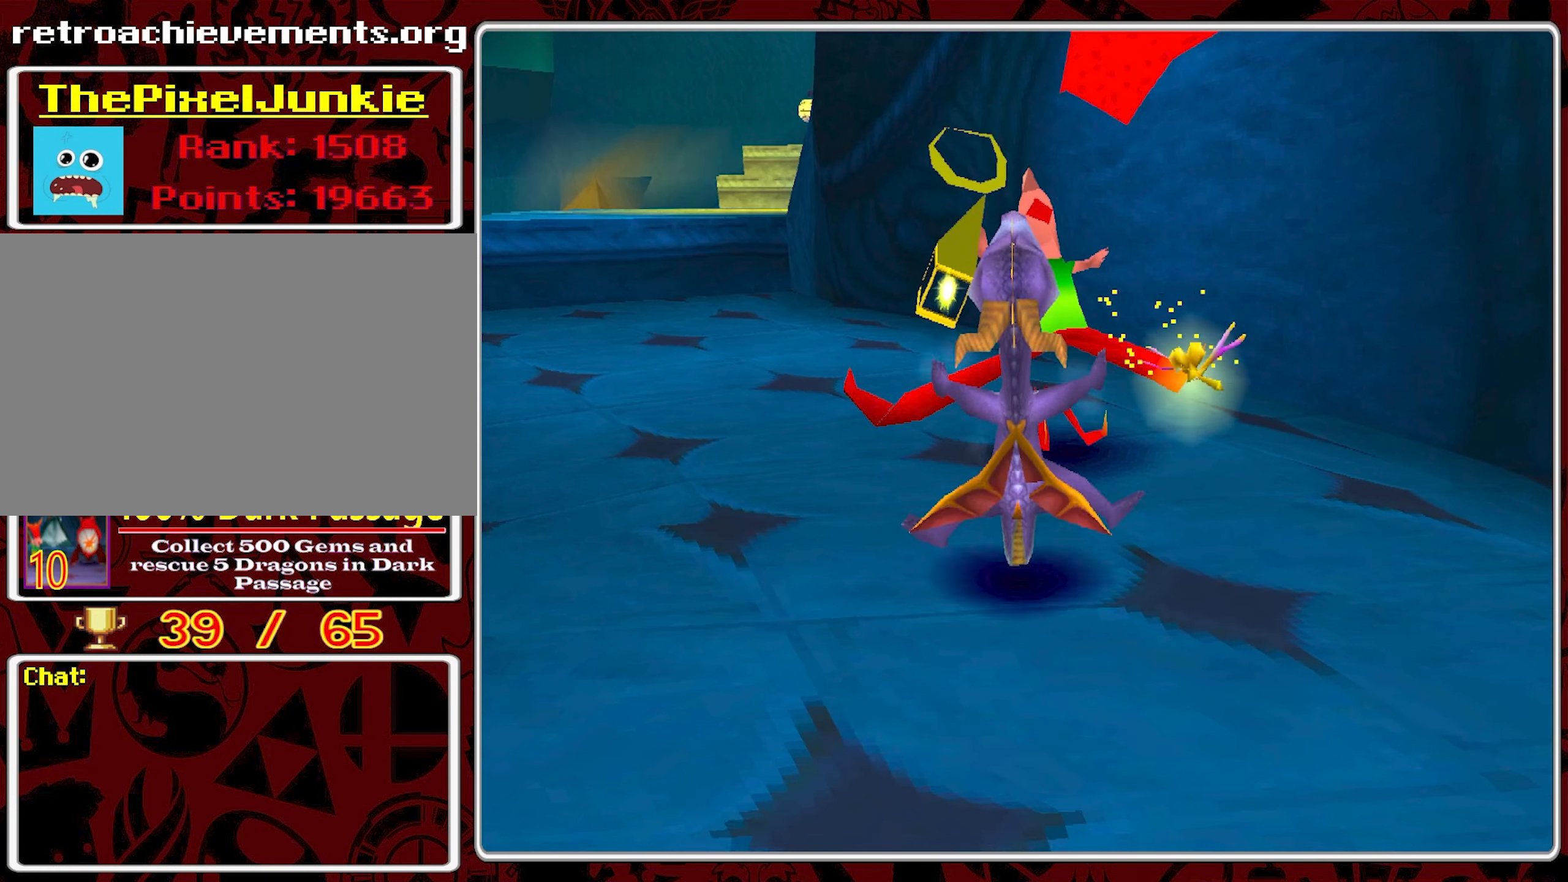
{"buttons": ["SQUARE"], "left_stick": "up-left", "events": [[350, "SQUARE", "down"]]}
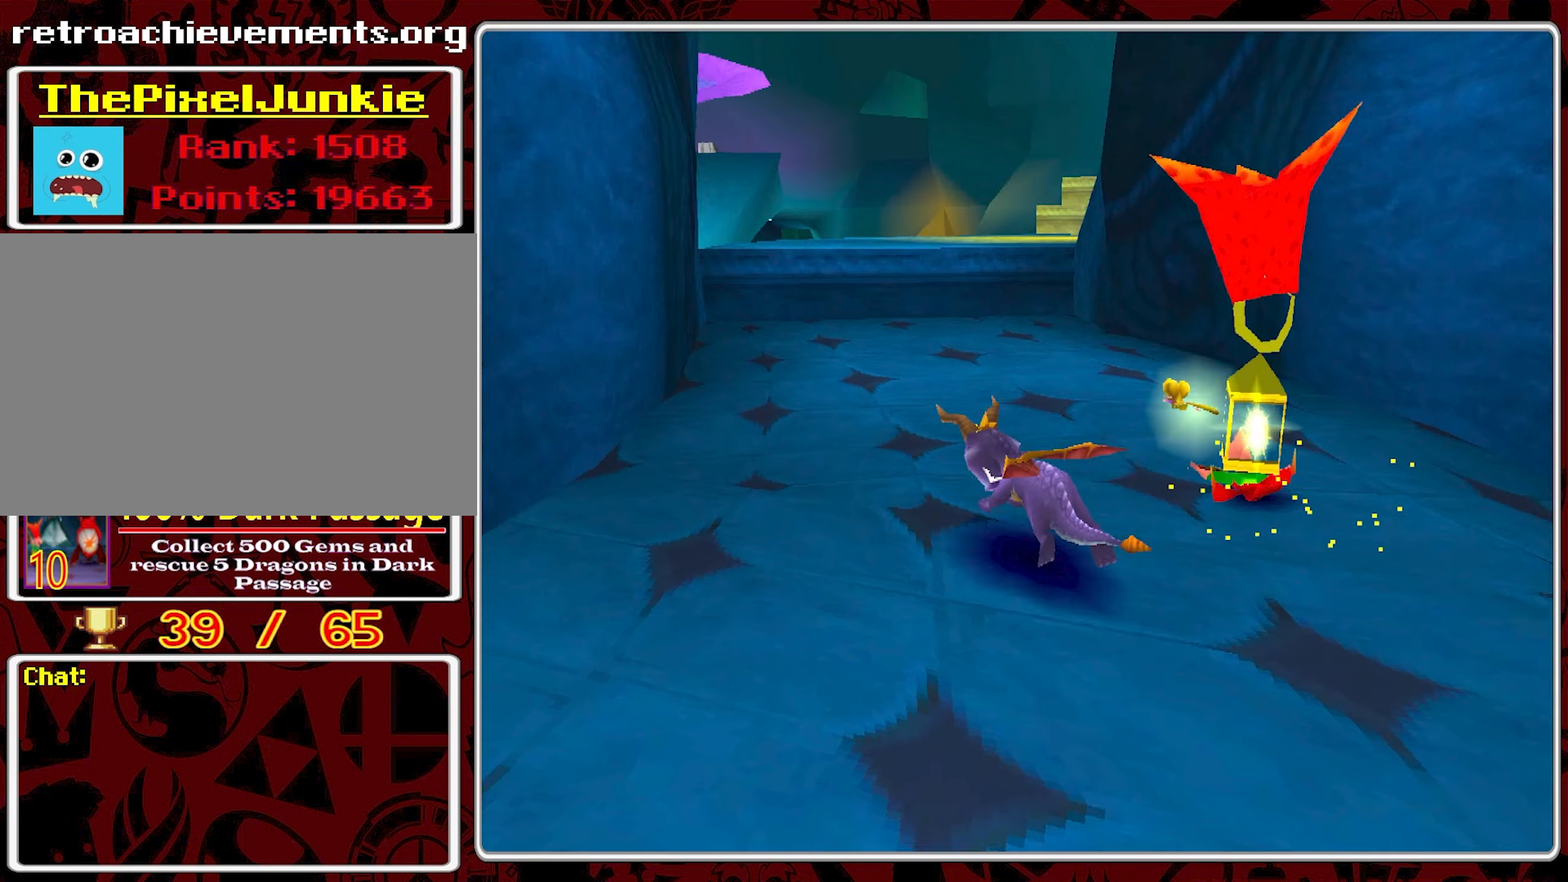
{"buttons": ["SQUARE"], "left_stick": "up-right", "events": [[83, "left_stick", "up"], [217, "left_stick", "up-right"]]}
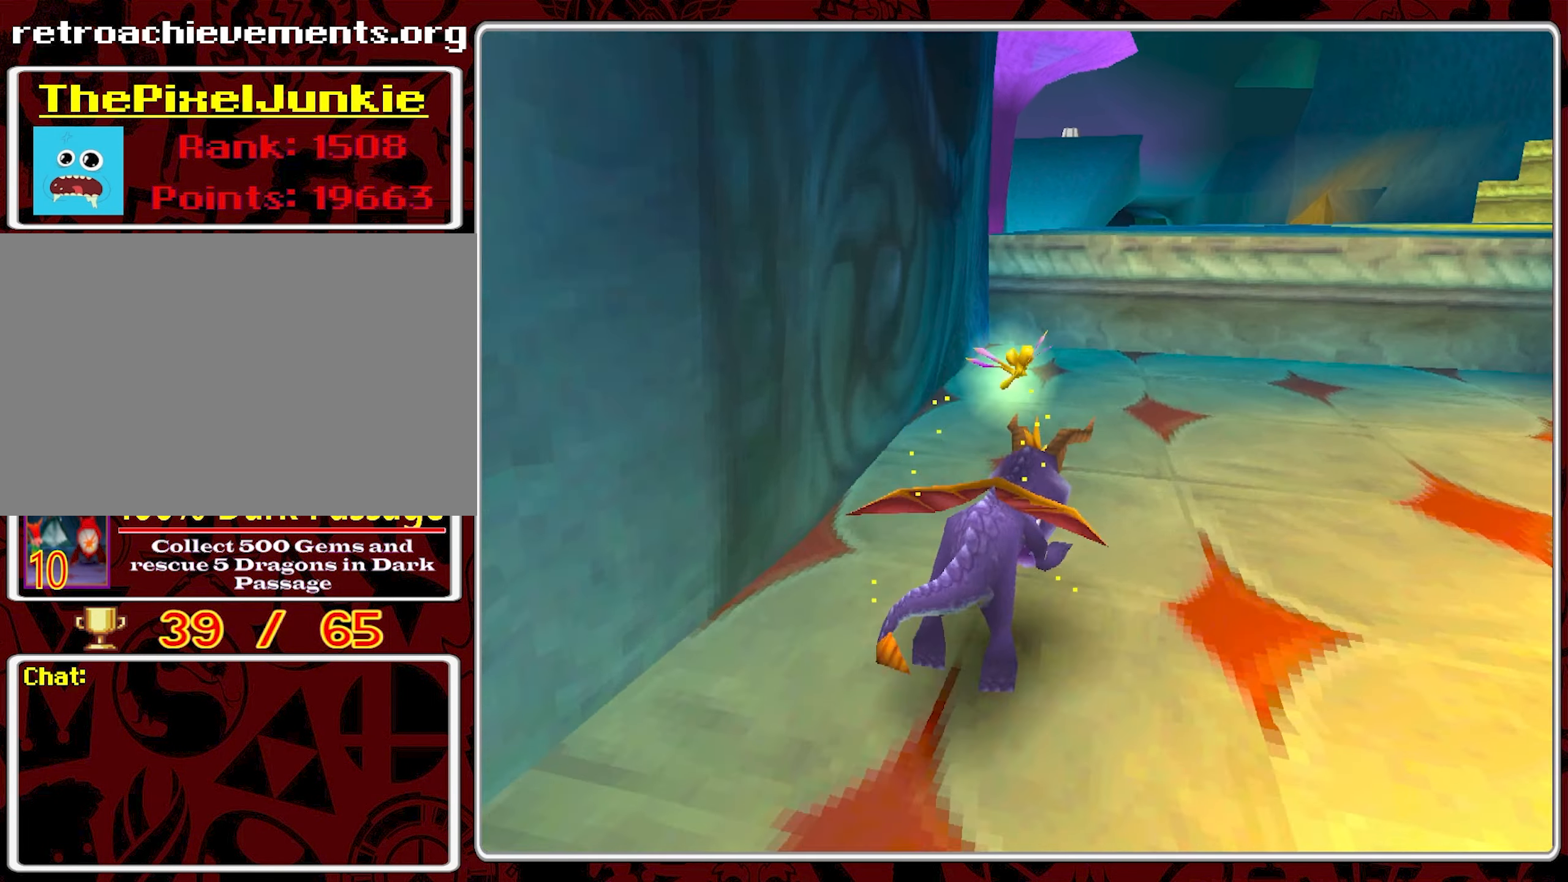
{"buttons": [], "left_stick": "up-right", "events": [[200, "CROSS", "down"], [267, "SQUARE", "up"], [317, "left_stick", "up"], [417, "left_stick", "up-right"], [433, "CROSS", "up"]]}
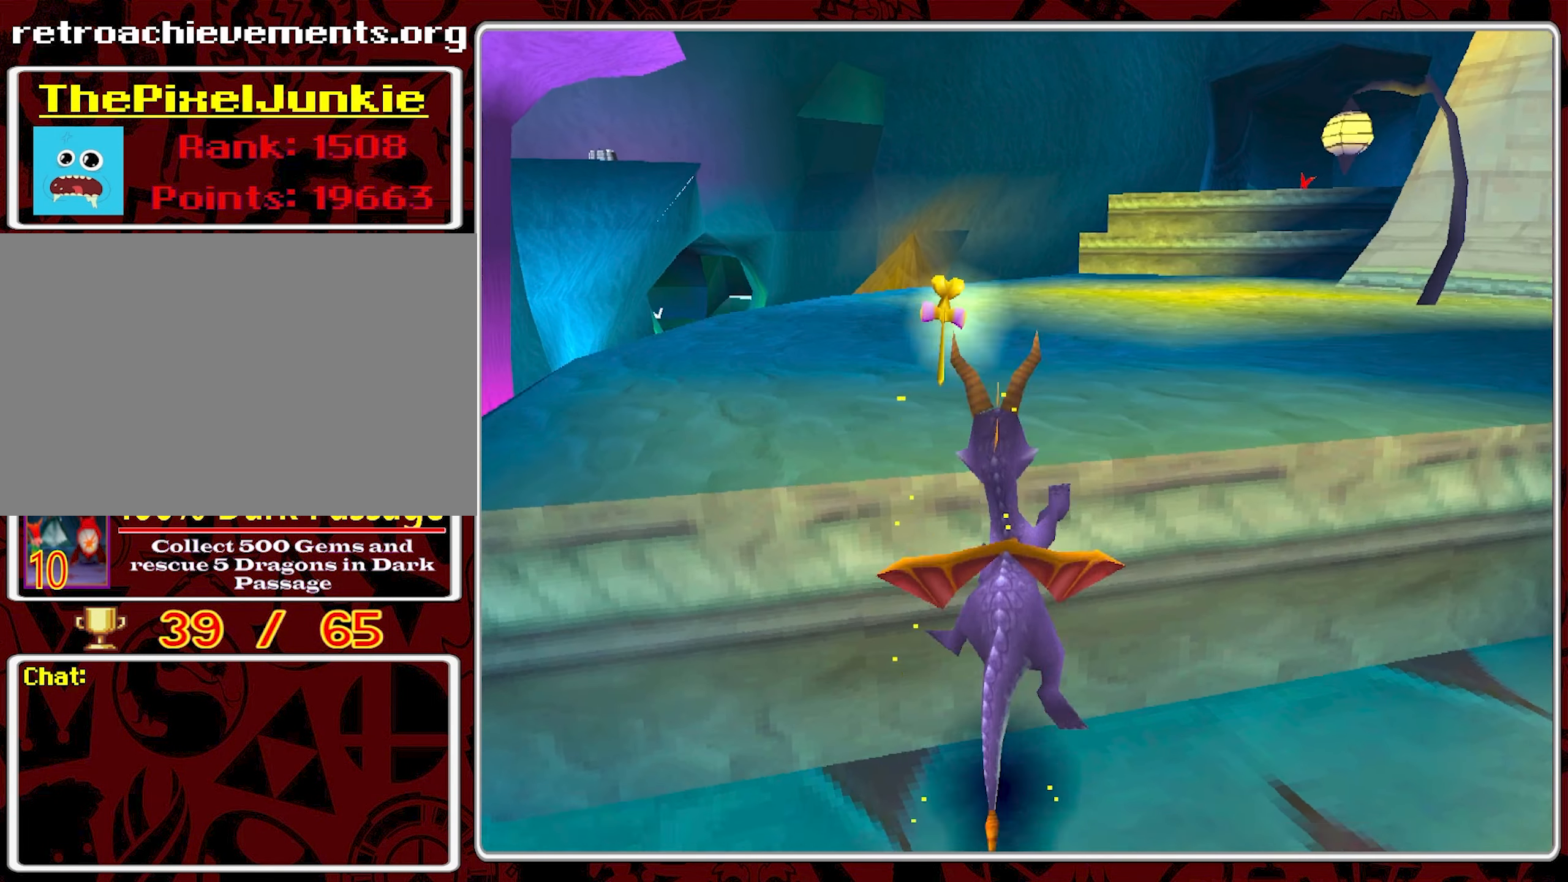
{"buttons": [], "left_stick": "up", "events": [[133, "left_stick", "up"]]}
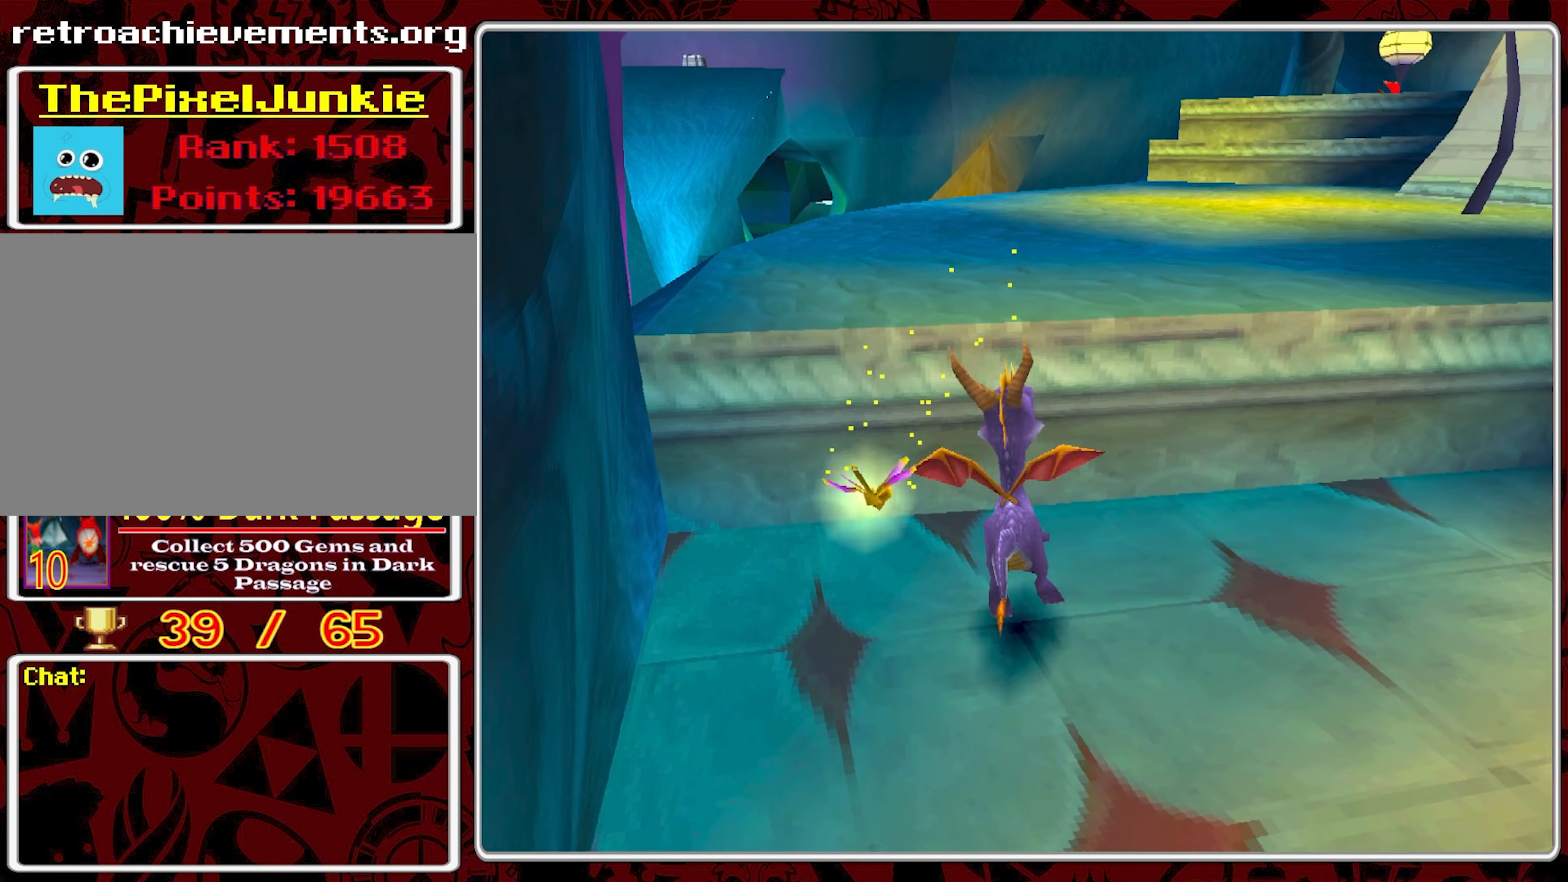
{"buttons": [], "left_stick": "center", "events": [[233, "left_stick", "center"]]}
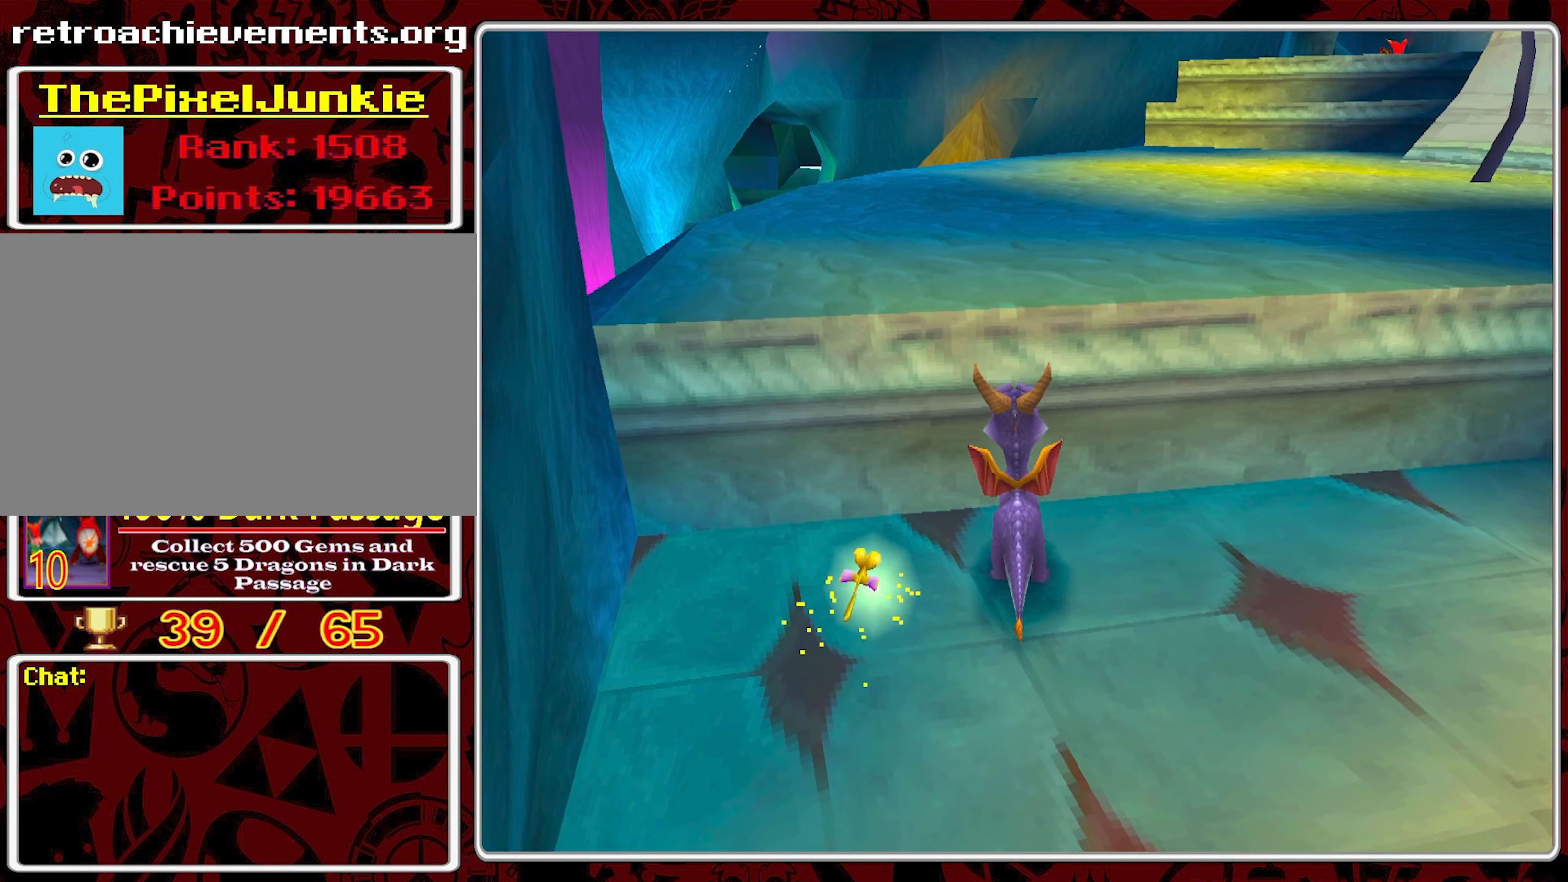
{"buttons": [], "left_stick": "center", "events": []}